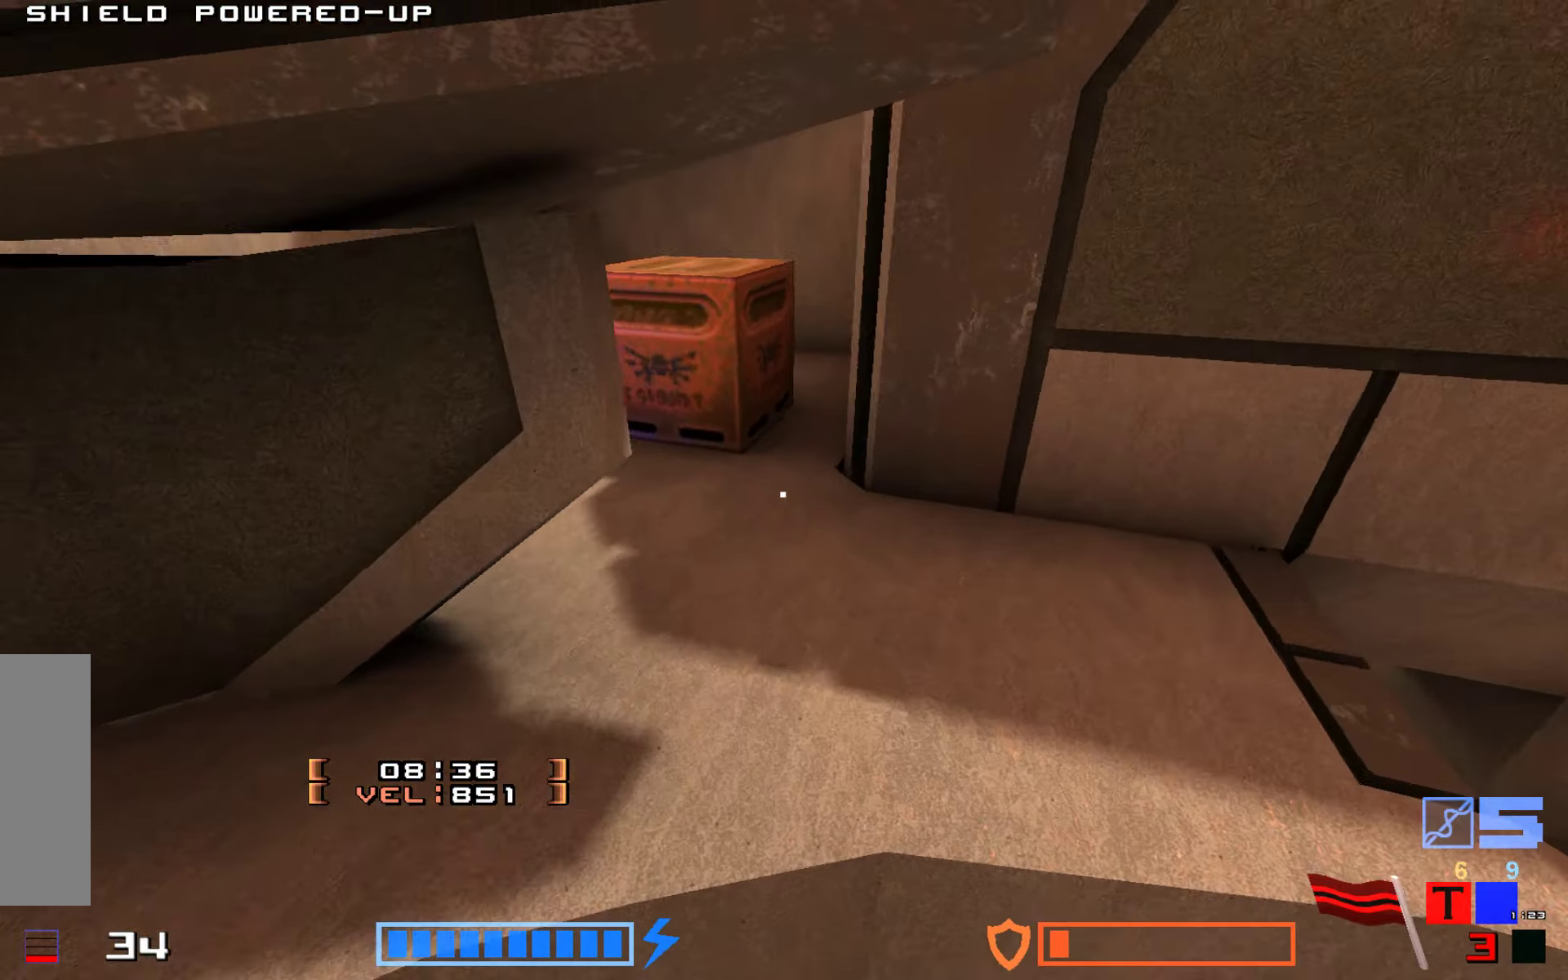
Gameplay with keyboard; each line is a JSON object with the keys held at the frame after it. "events" lists presses ("down") and releases ("up") of "down", "hammer", "hook", "jump", "right" and "up" between this image and that frame as [ms after this image, input, new state], when the widget could be followed in between. No other keys are recorded. Mouse input is not recorded. Key names are as the overlay labels them; some are game actions (e.g. jump) rather than physical keys.
{"keys": ["right"], "events": [[50, "up", "up"], [83, "jump", "up"], [250, "up", "down"], [400, "up", "up"]]}
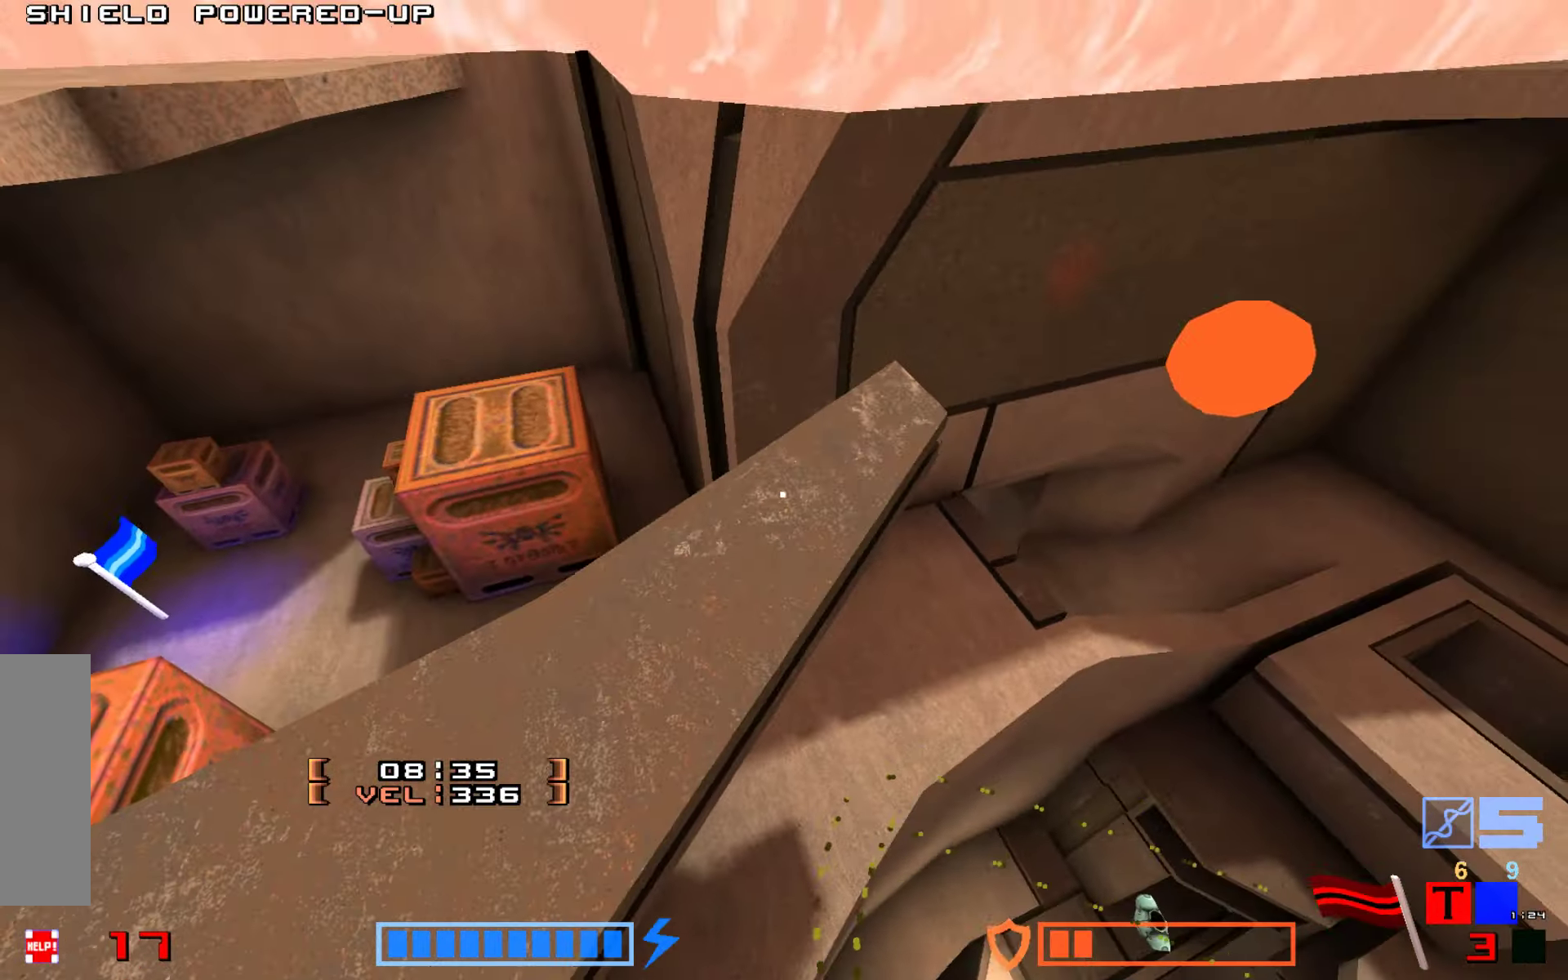
{"keys": ["hammer", "up"], "events": [[33, "right", "up"], [50, "up", "down"], [283, "hammer", "down"], [383, "hammer", "up"], [433, "hammer", "down"]]}
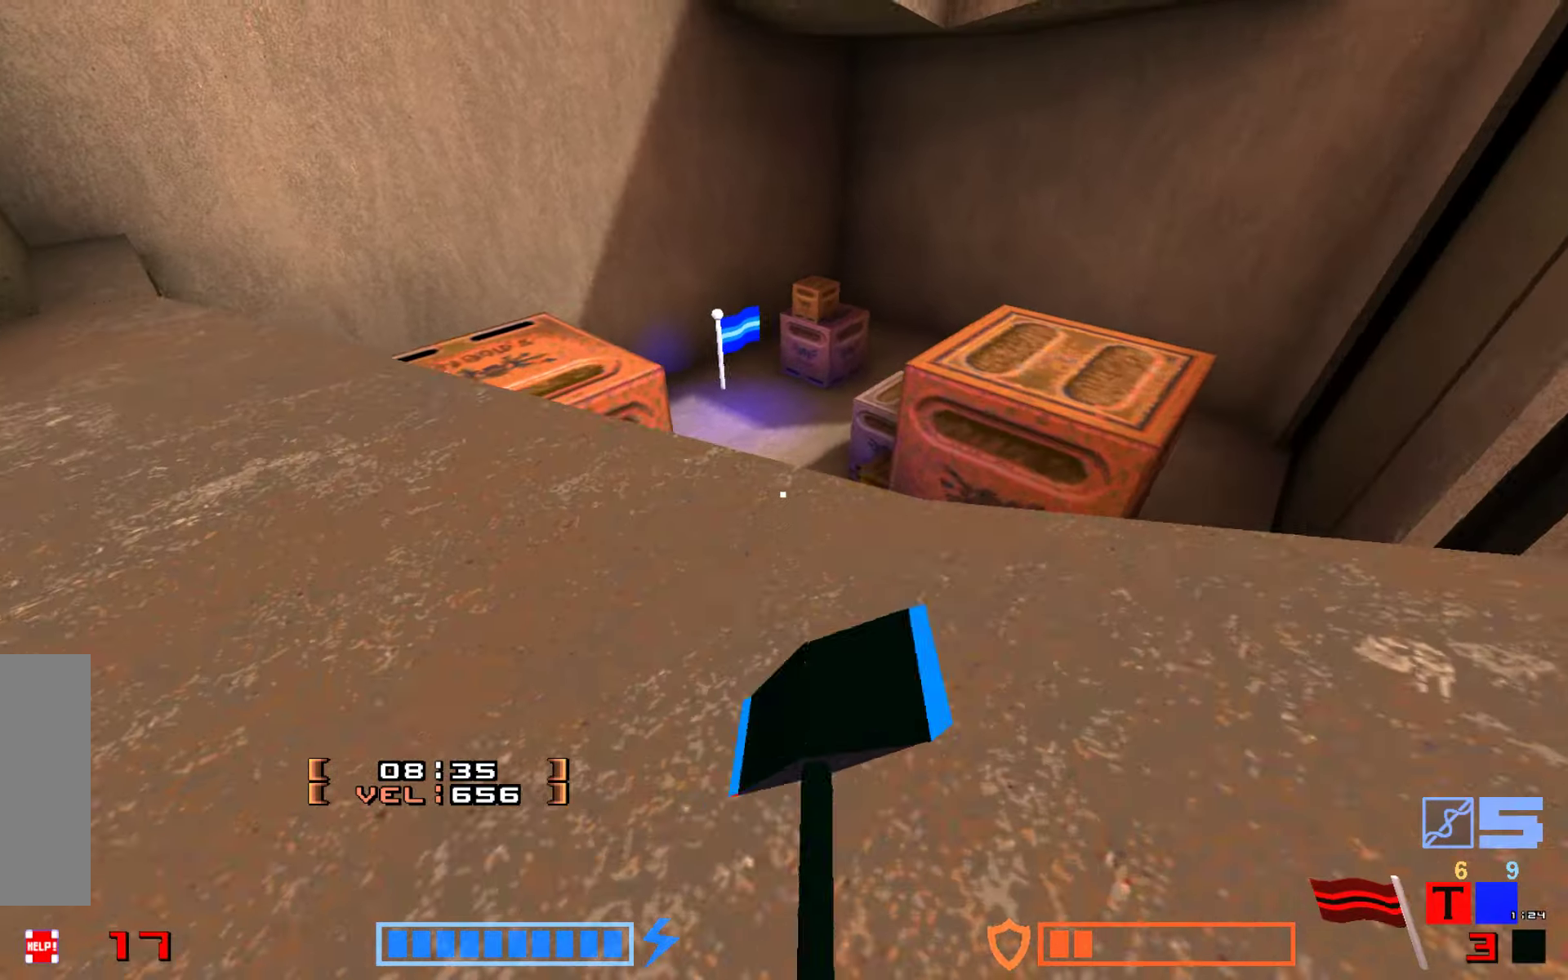
{"keys": ["up"], "events": [[33, "hammer", "up"], [33, "jump", "down"], [133, "jump", "up"]]}
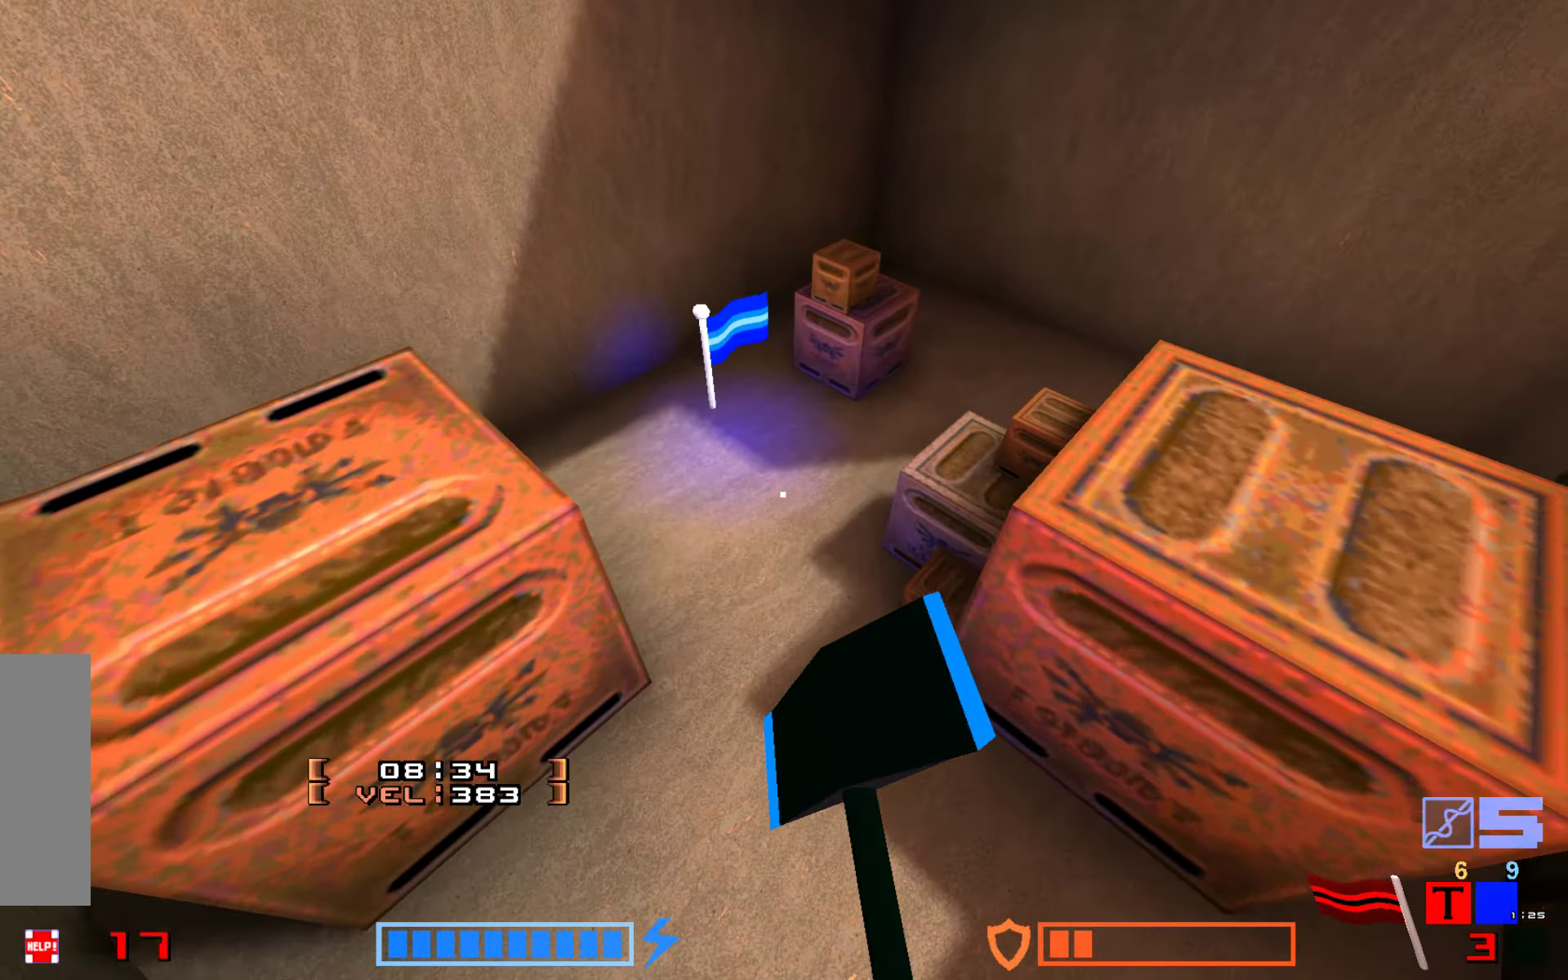
{"keys": ["up"], "events": []}
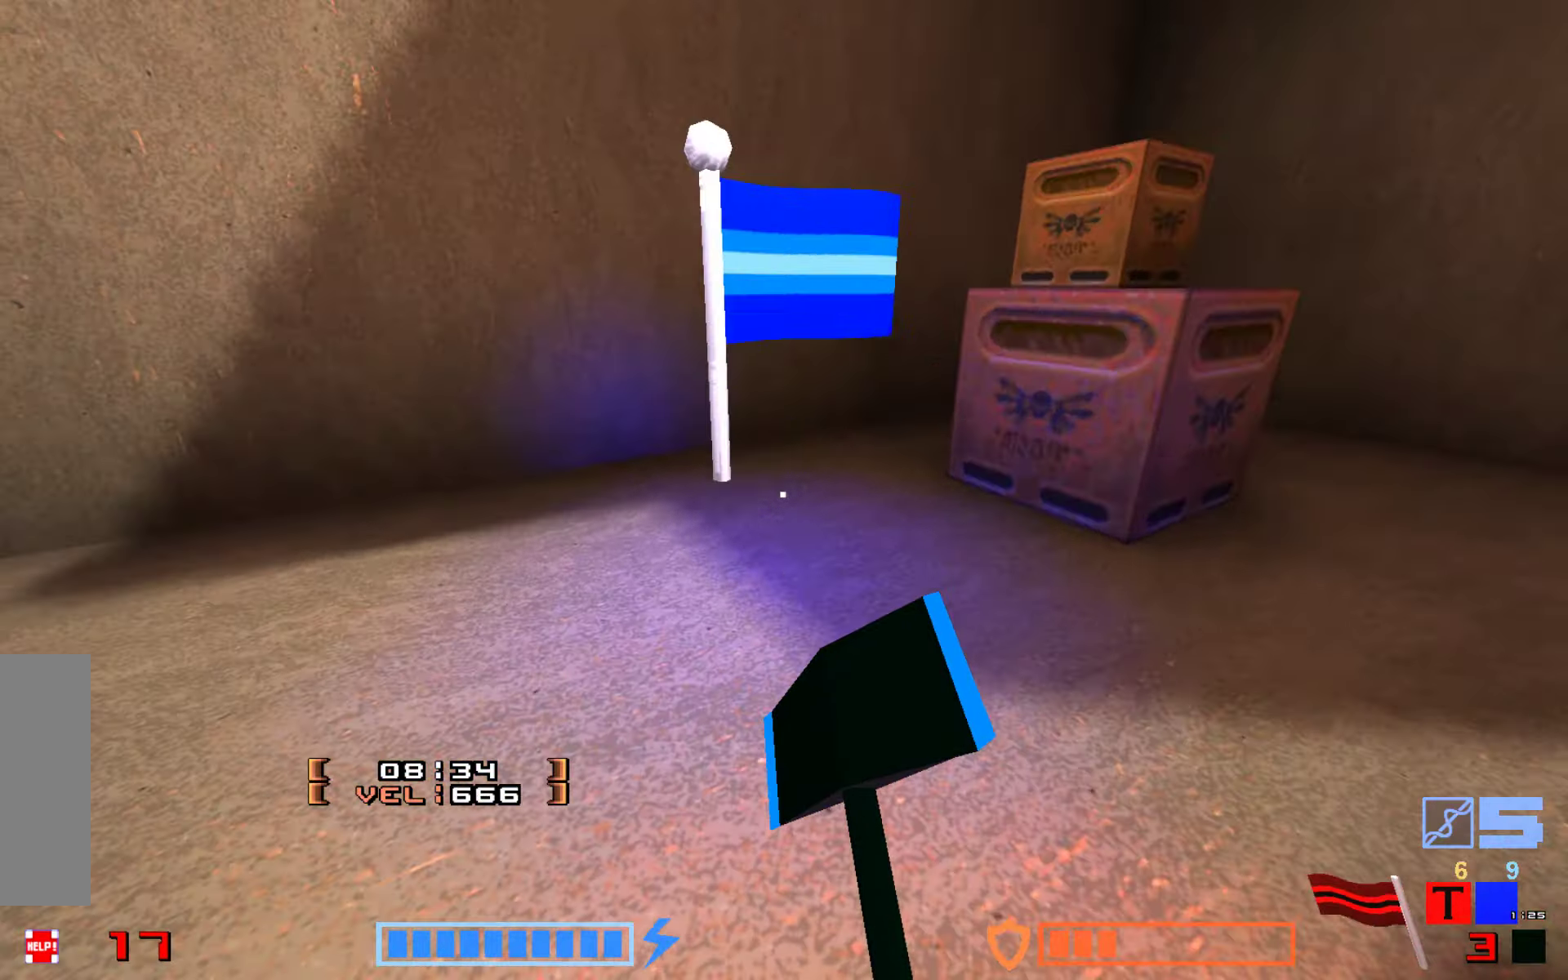
{"keys": ["right"], "events": [[467, "right", "down"], [500, "up", "up"]]}
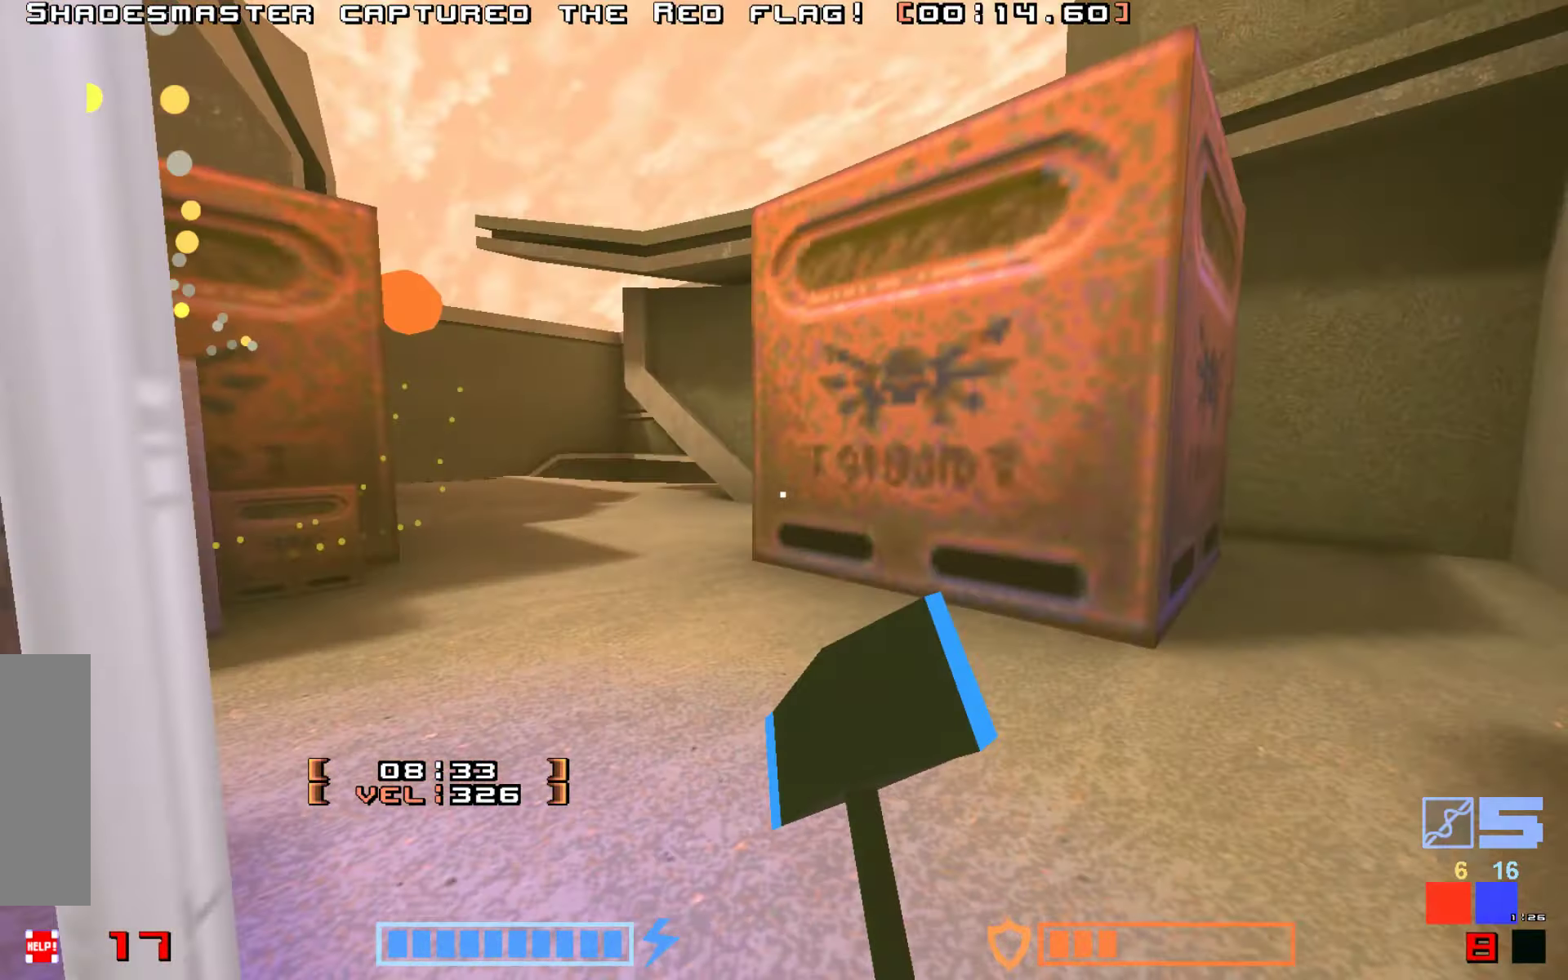
{"keys": ["up"], "events": [[150, "right", "up"], [200, "up", "down"]]}
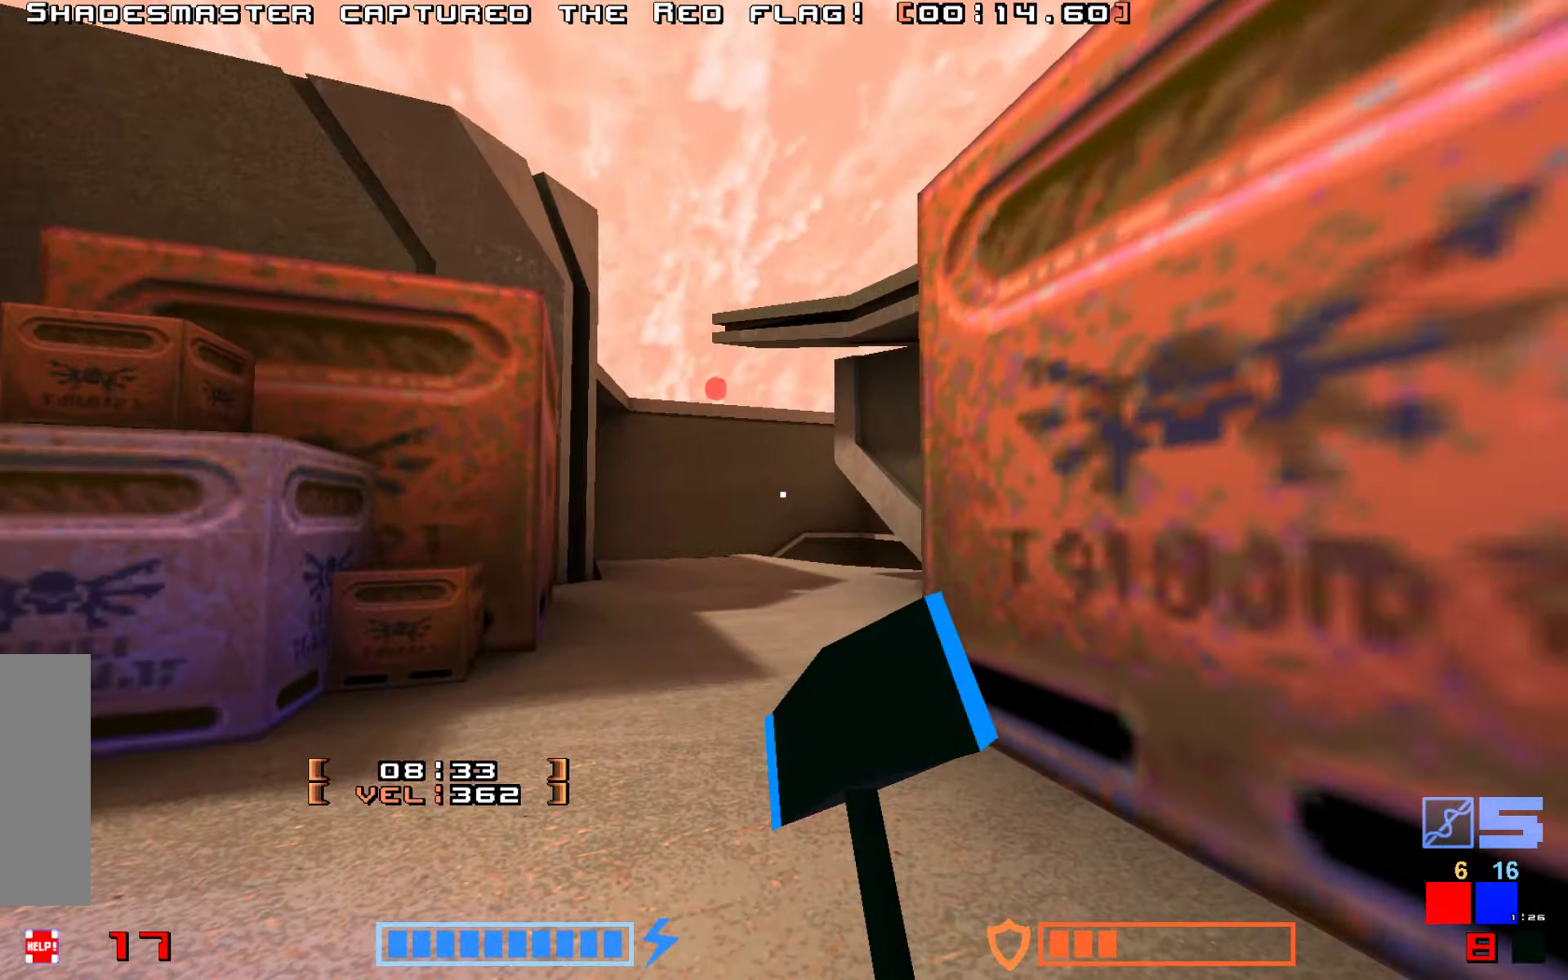
{"keys": ["up"], "events": []}
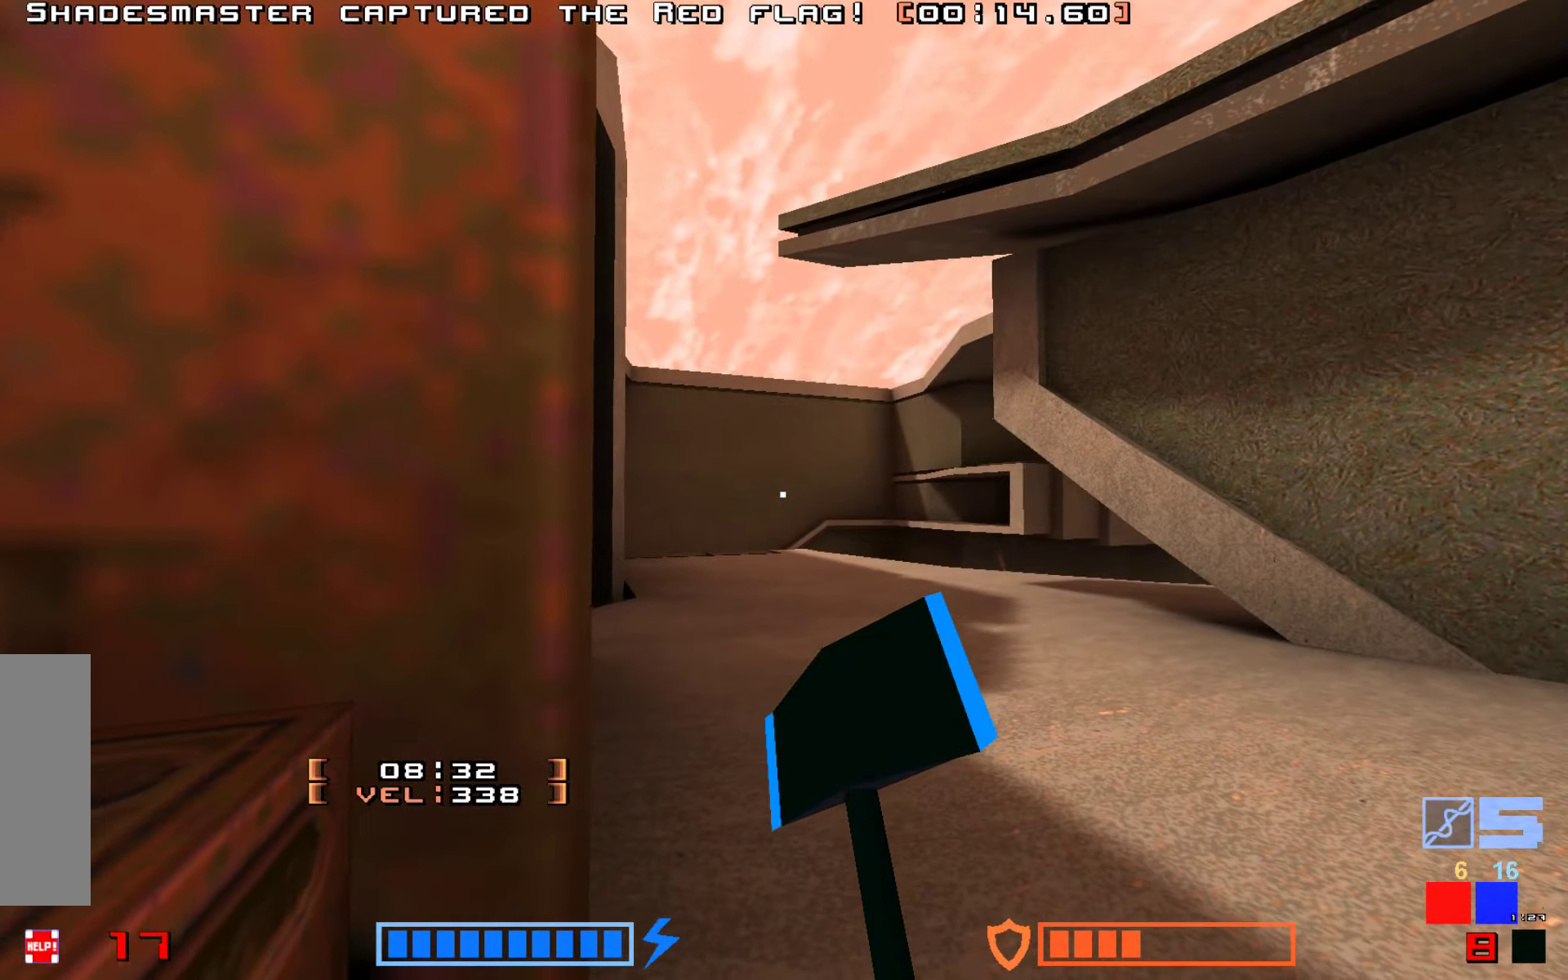
{"keys": ["up"], "events": [[84, "right", "down"], [267, "right", "up"]]}
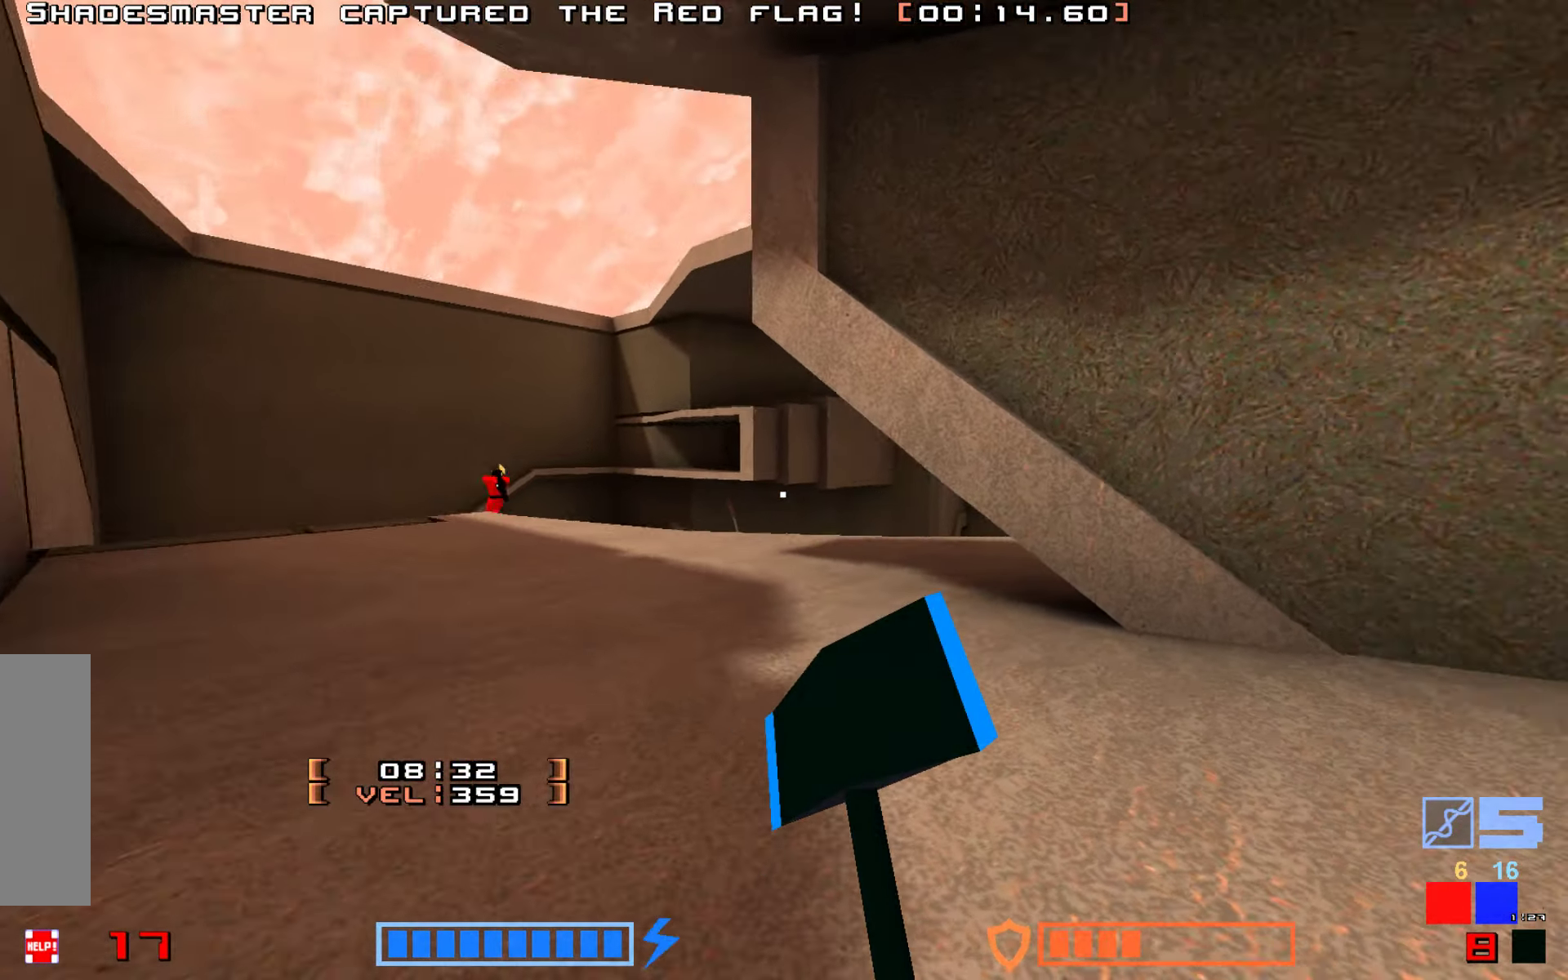
{"keys": ["right"], "events": [[284, "up", "up"], [467, "right", "down"]]}
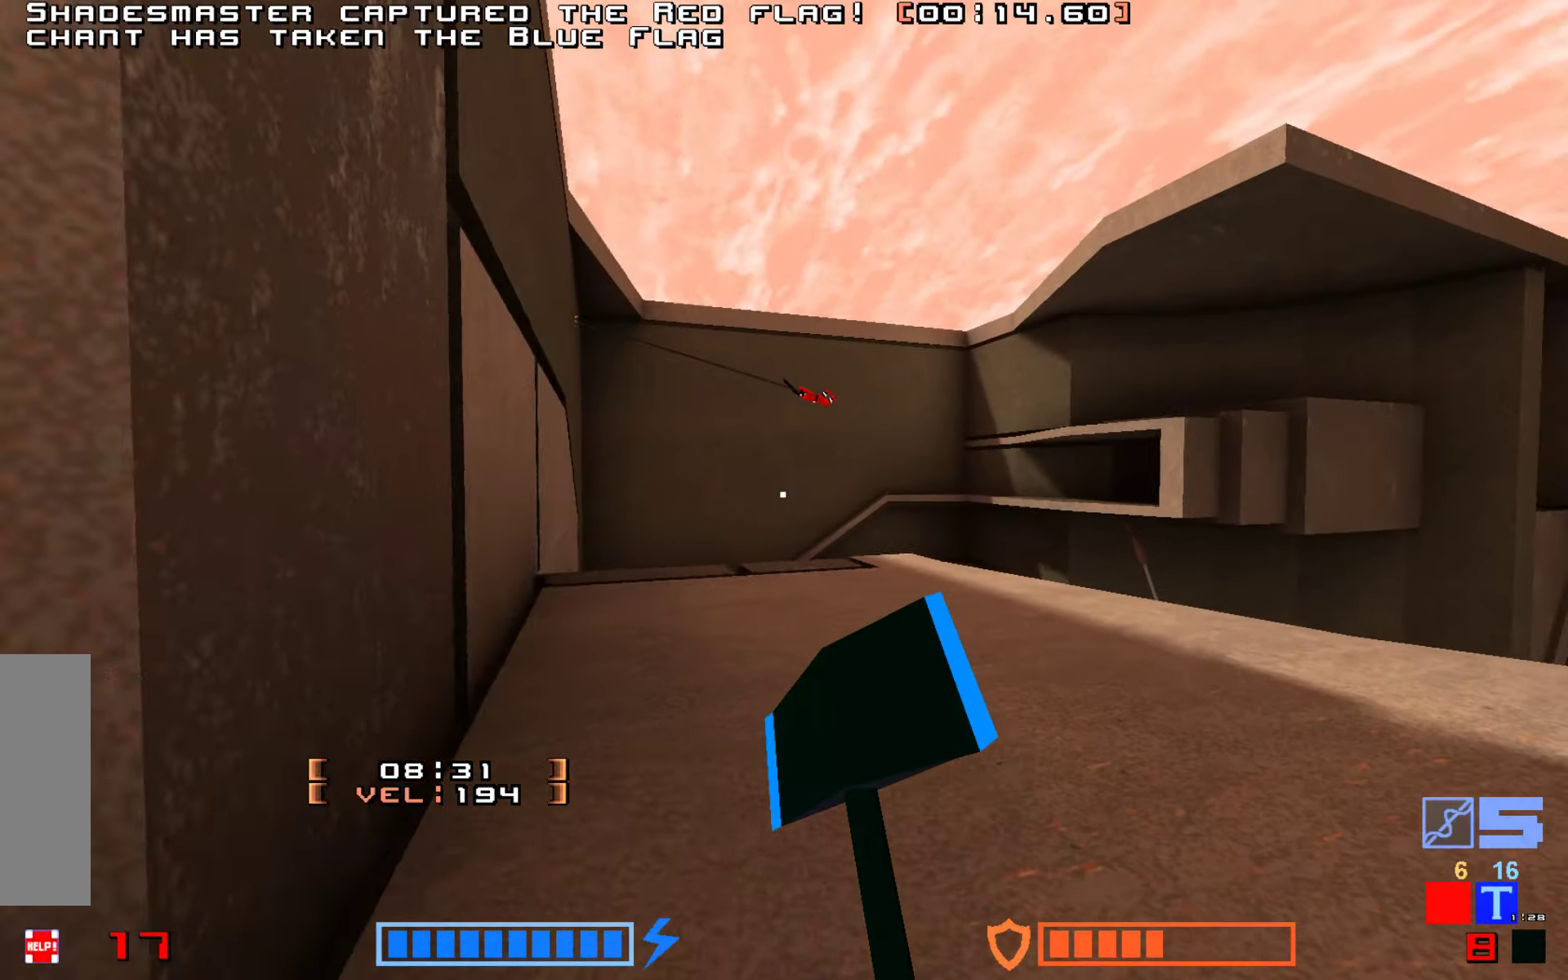
{"keys": [], "events": [[100, "right", "up"]]}
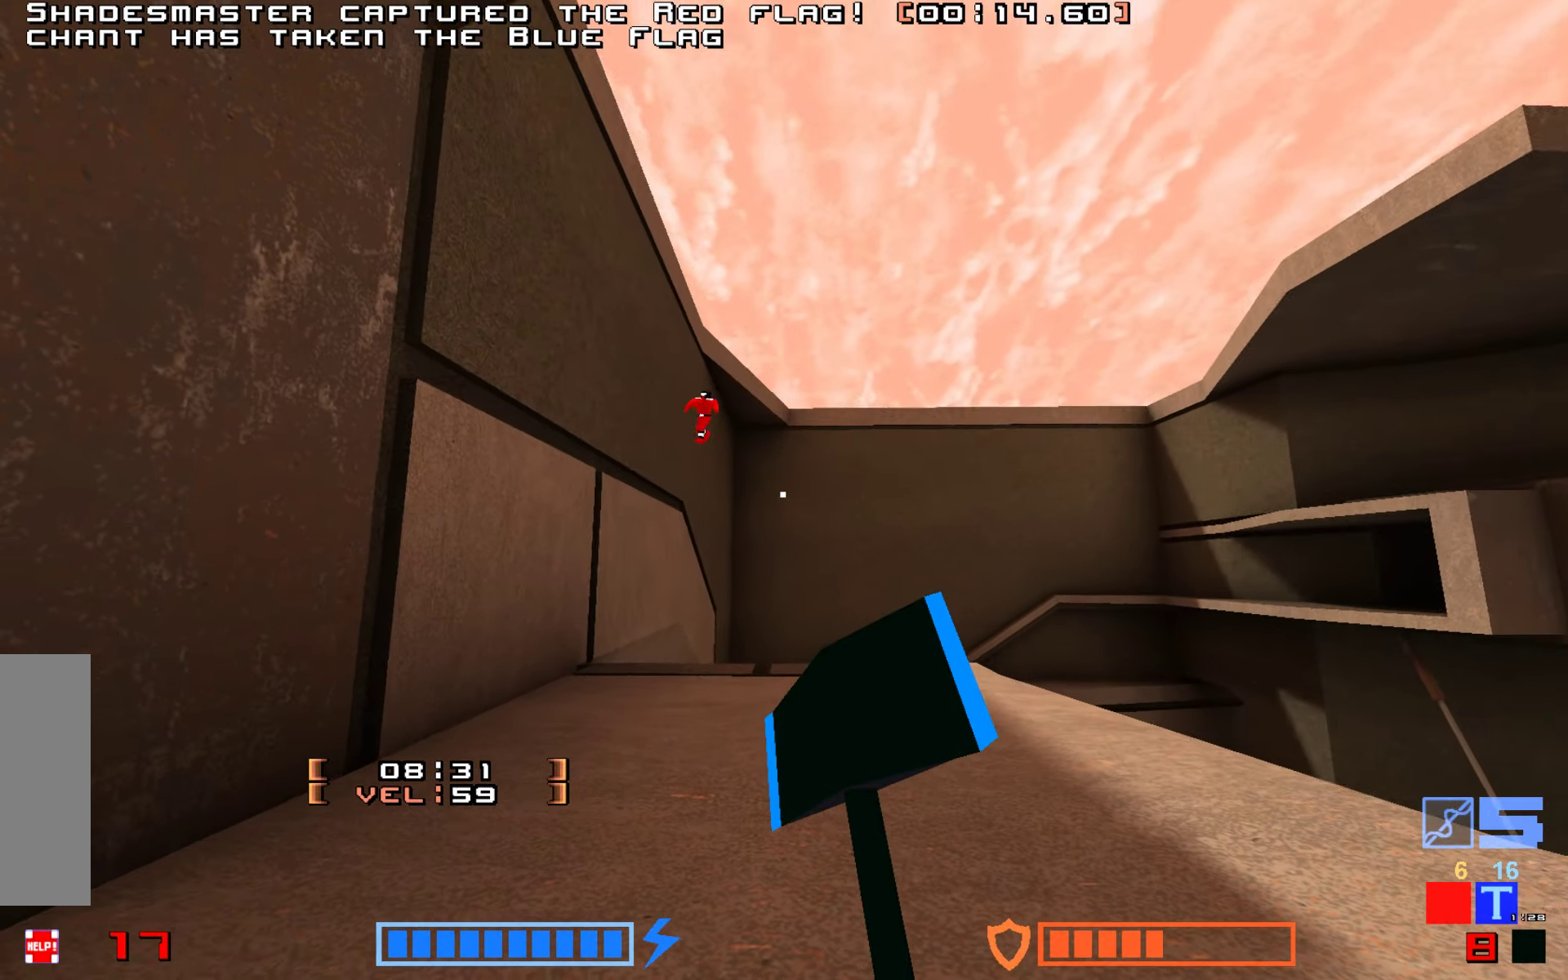
{"keys": ["down"], "events": [[417, "down", "down"]]}
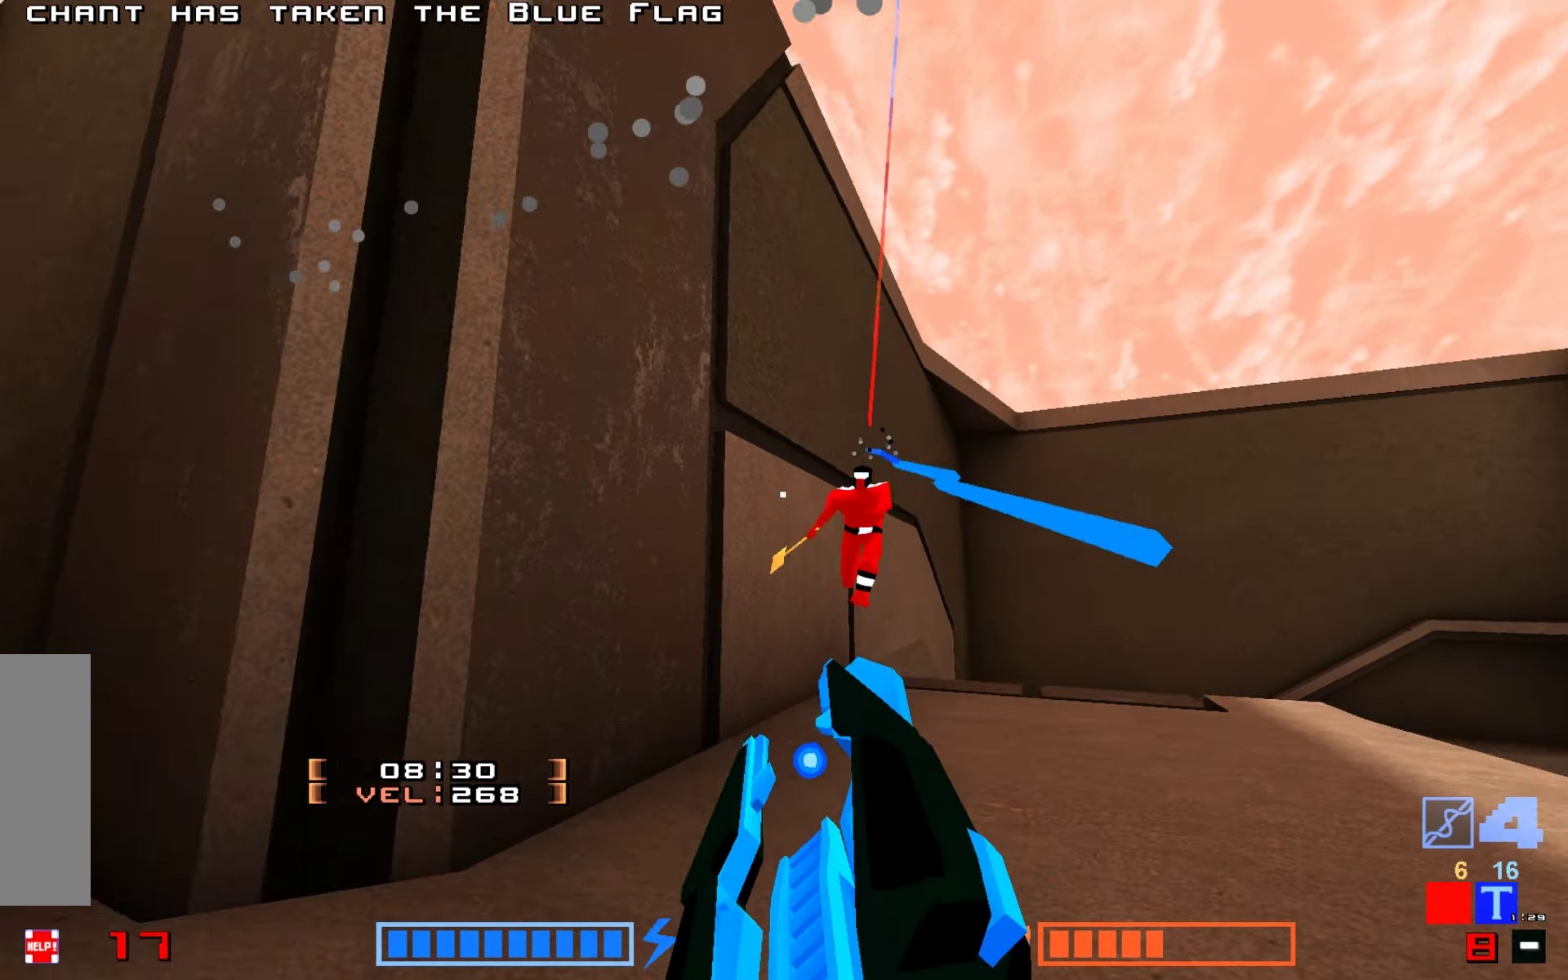
{"keys": ["up"], "events": [[17, "down", "up"], [200, "hammer", "down"], [200, "up", "down"], [250, "hammer", "up"], [400, "right", "down"], [400, "up", "up"], [434, "up", "down"], [467, "right", "up"]]}
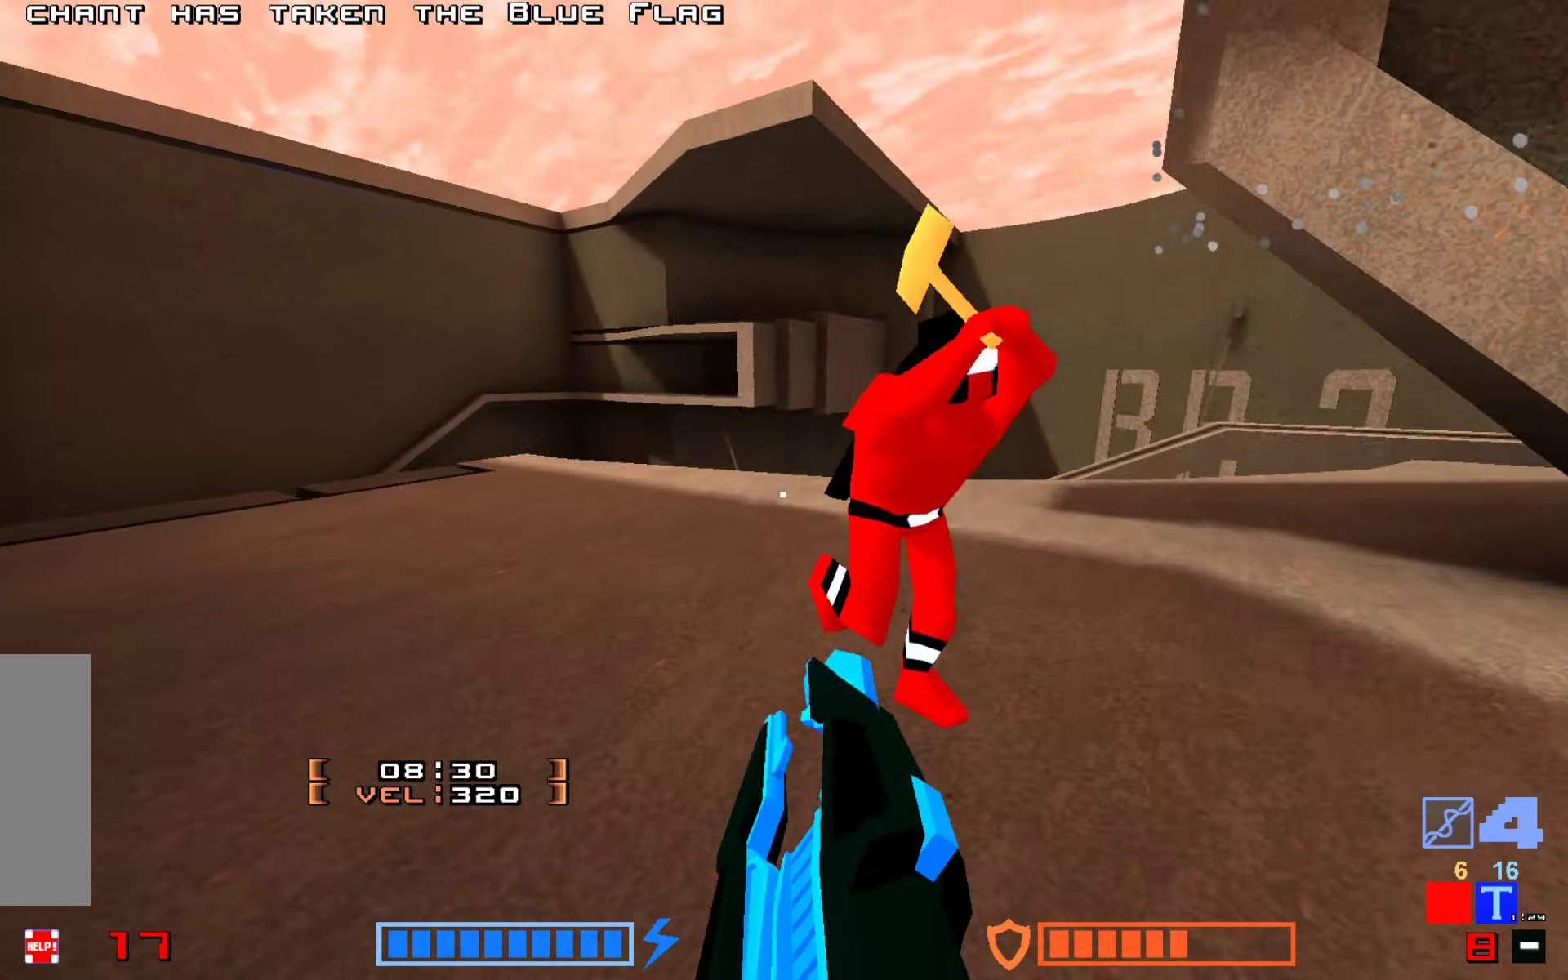
{"keys": ["up"], "events": [[17, "jump", "down"], [150, "jump", "up"], [217, "hammer", "down"], [217, "jump", "down"], [233, "hammer", "up"], [250, "up", "up"], [333, "hammer", "down"], [383, "jump", "up"], [400, "up", "down"], [416, "hammer", "up"], [433, "jump", "down"], [466, "jump", "up"]]}
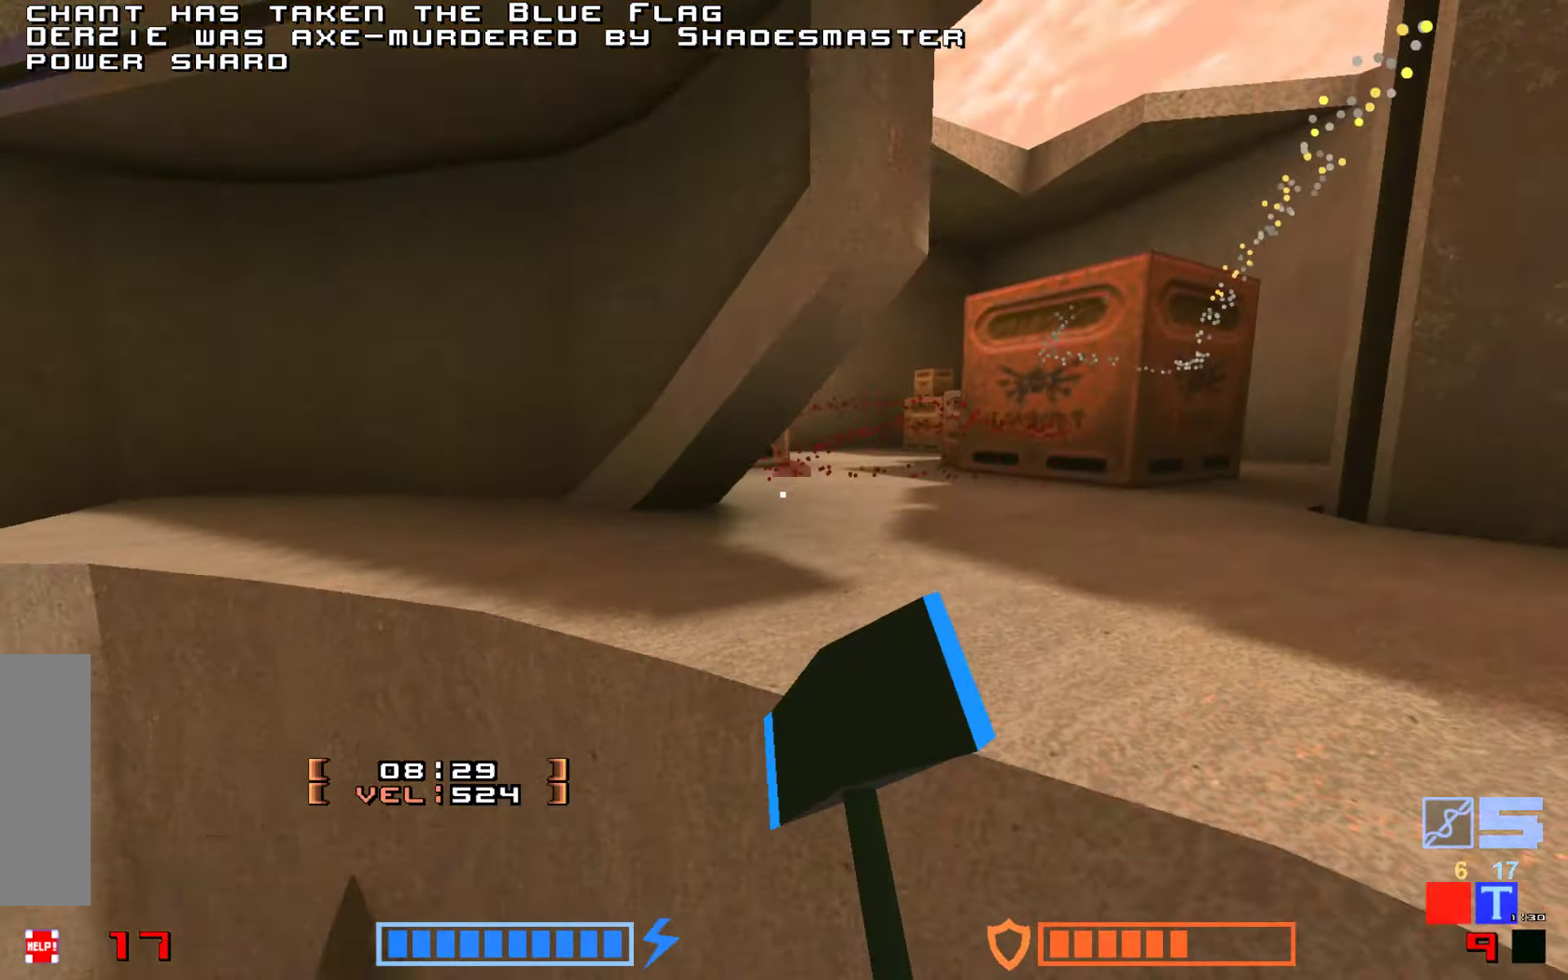
{"keys": []}
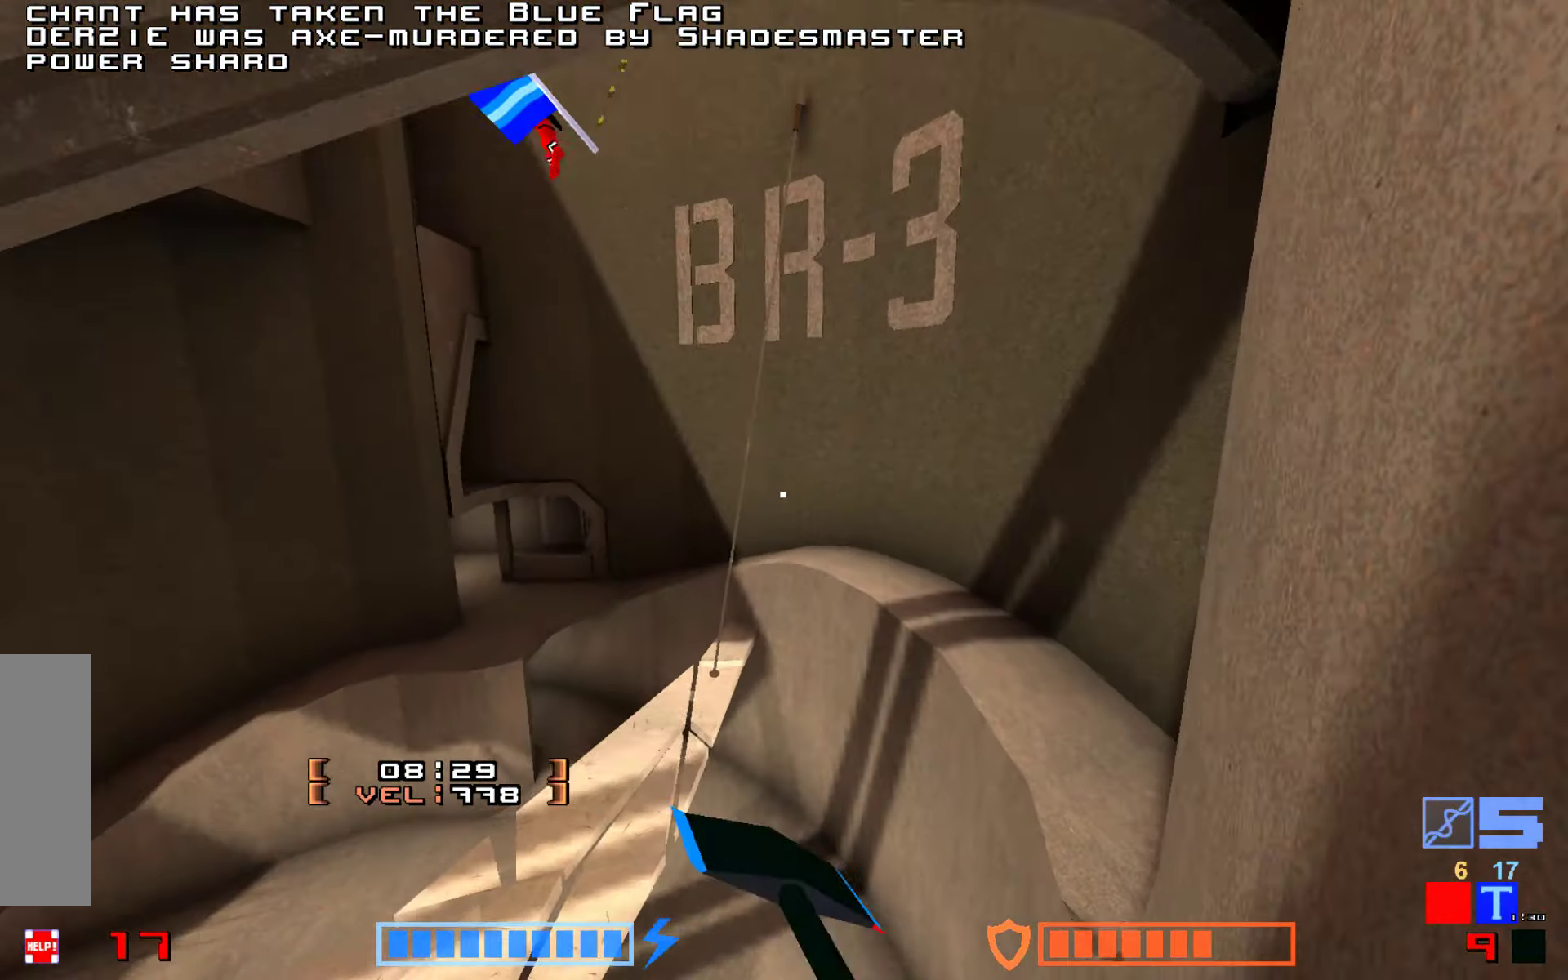
{"keys": ["up"], "events": [[416, "up", "down"]]}
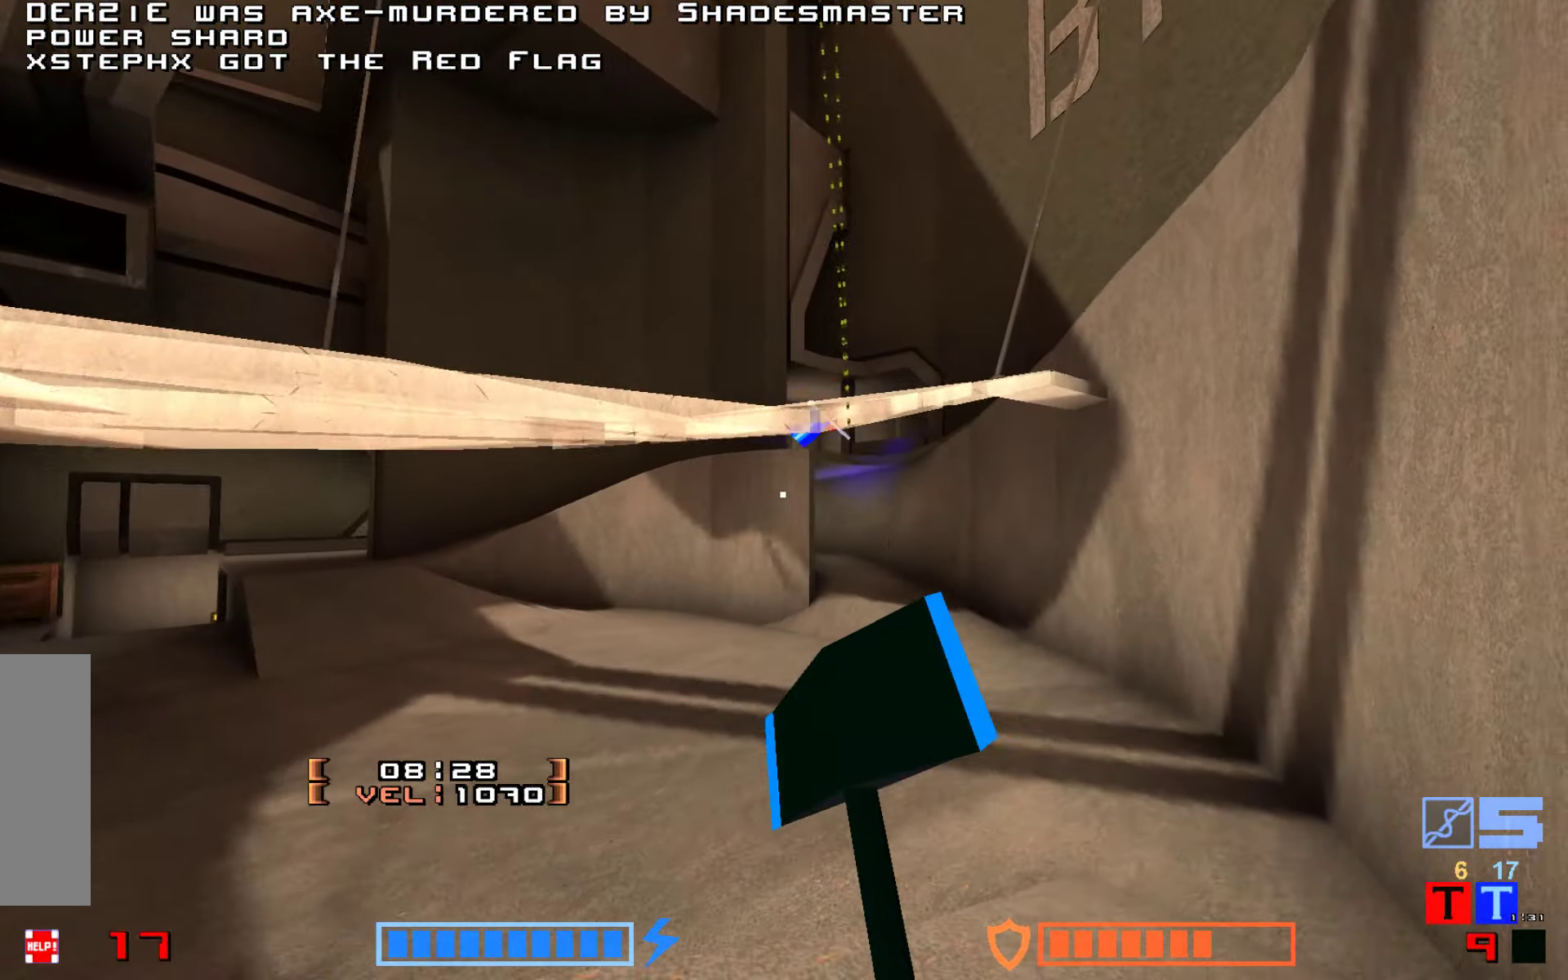
{"keys": ["up"], "events": []}
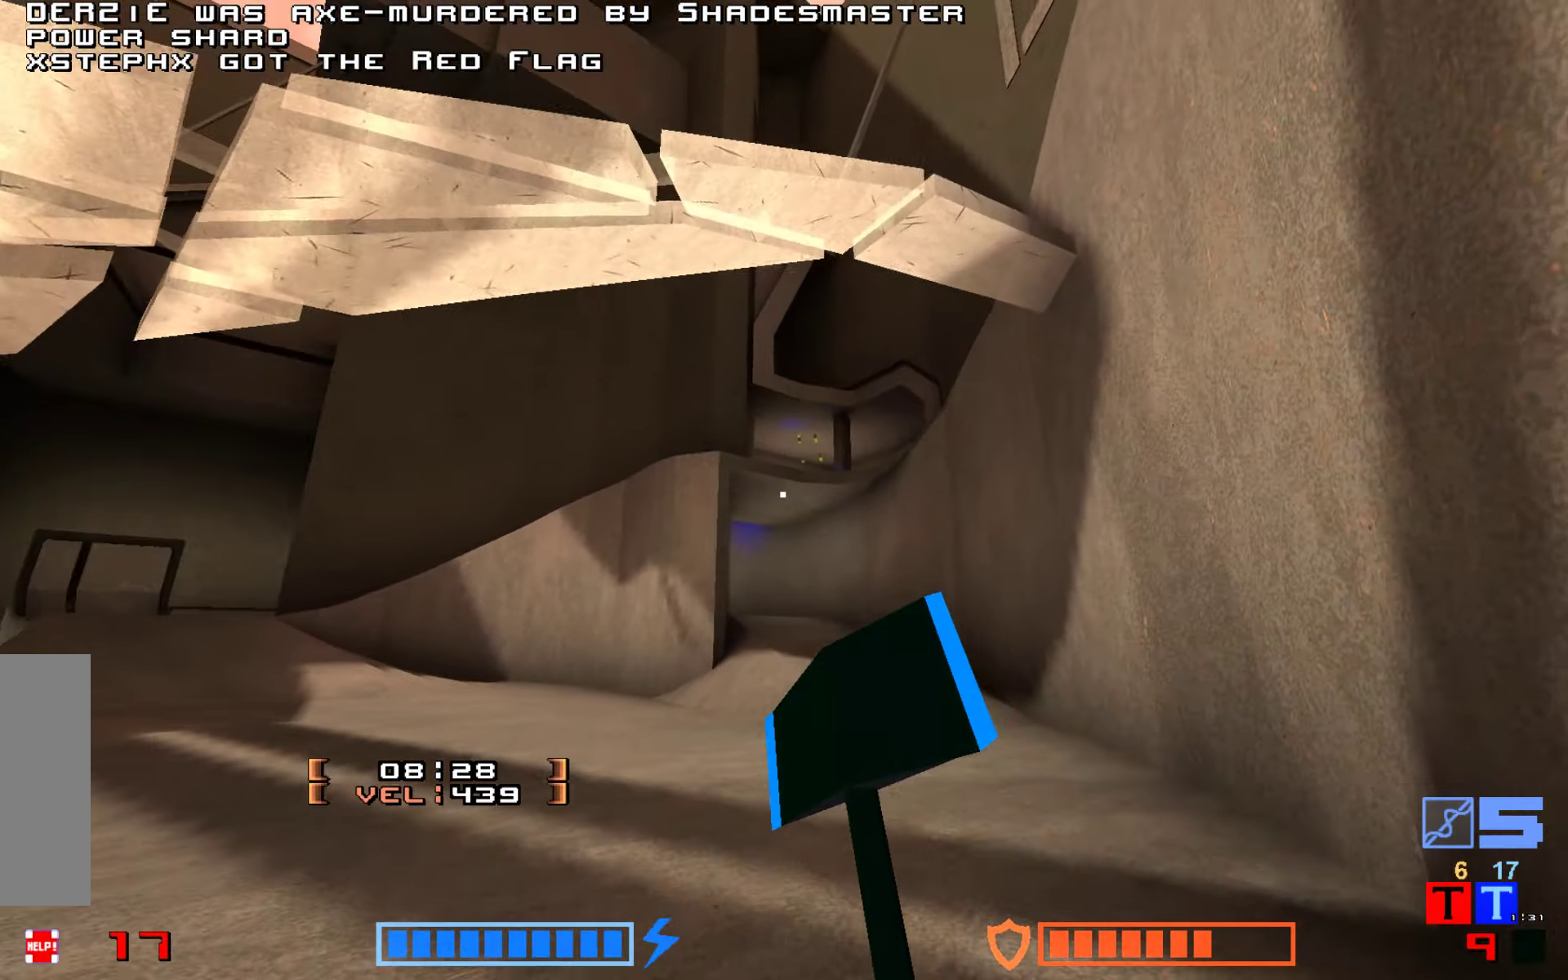
{"keys": ["down", "hook"], "events": [[466, "up", "up"], [483, "down", "down"], [483, "hook", "down"]]}
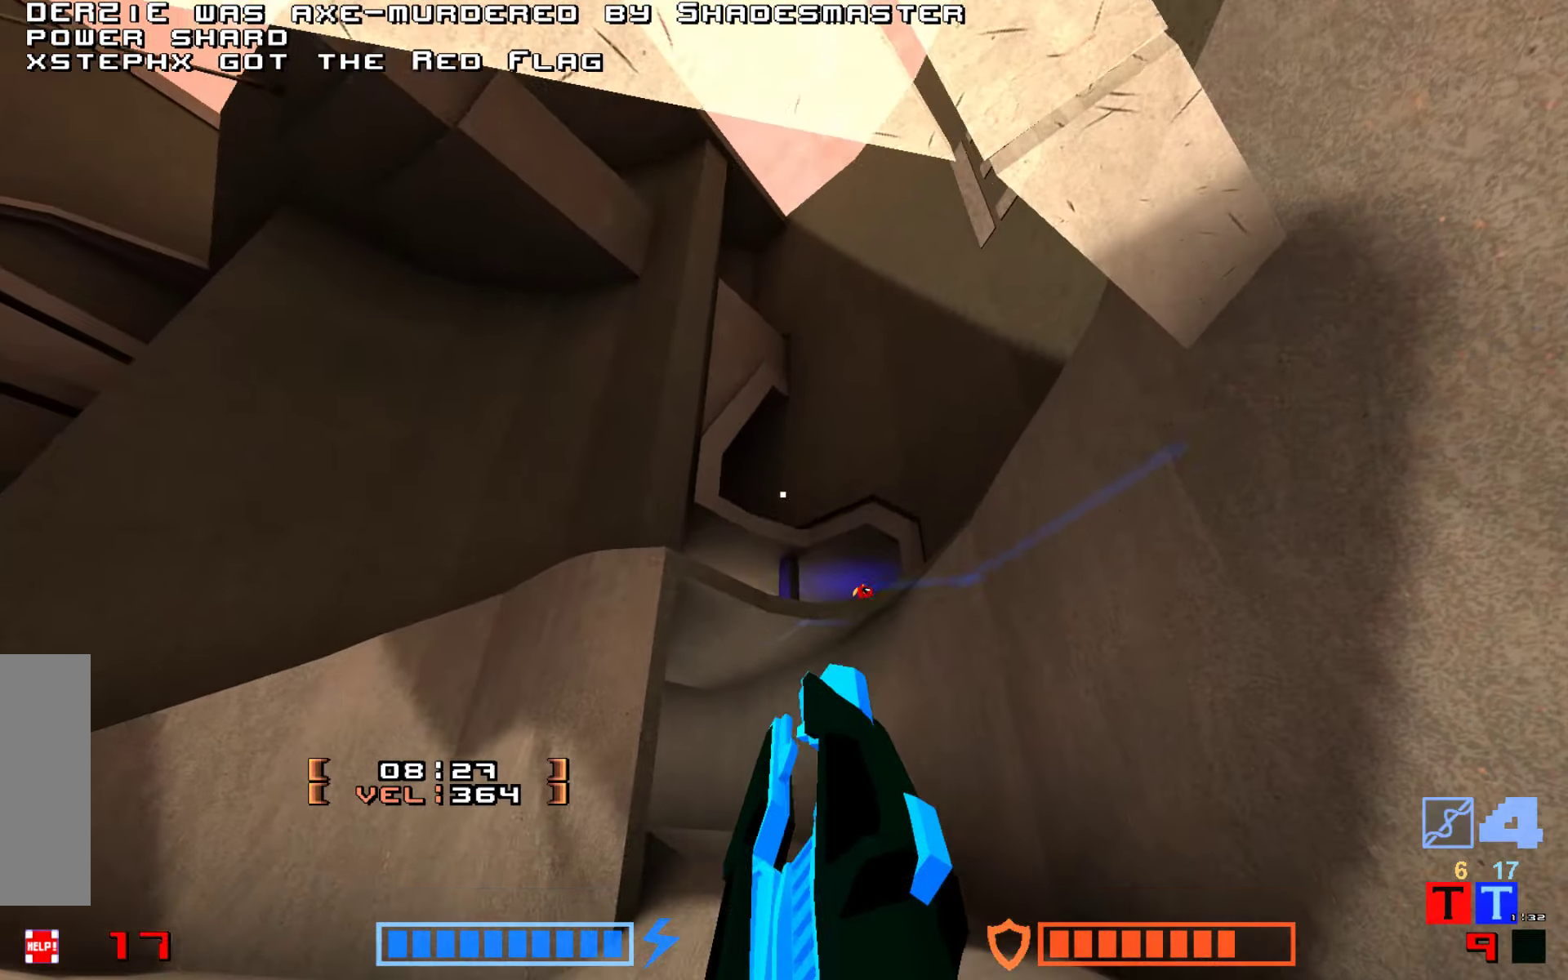
{"keys": ["hook"], "events": [[316, "down", "up"]]}
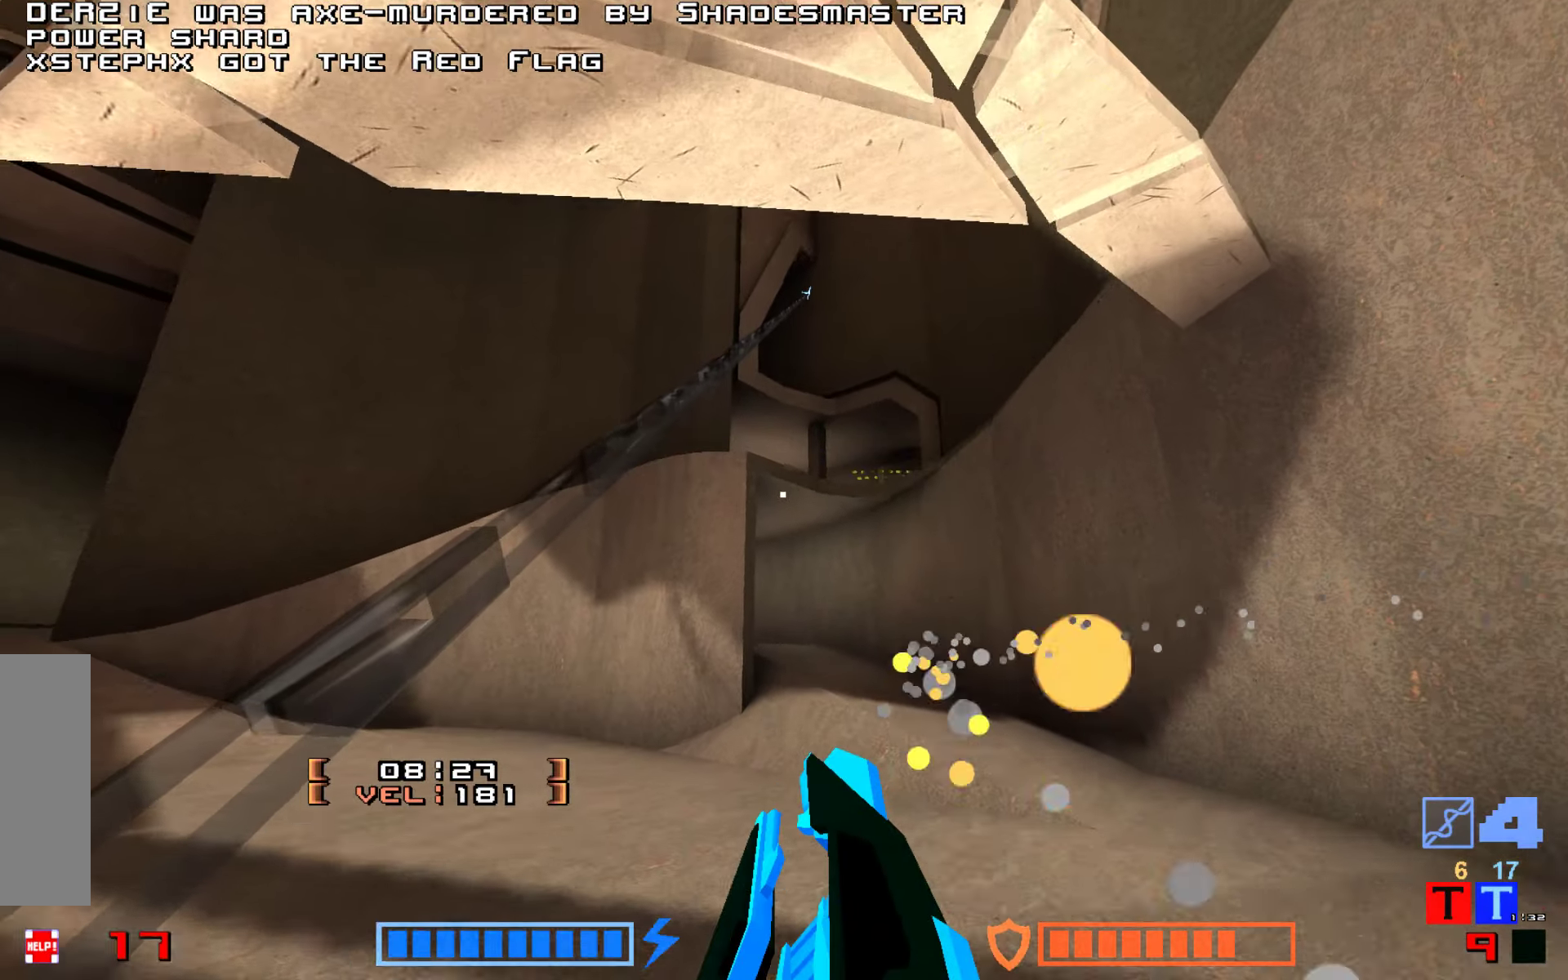
{"keys": ["hook"], "events": [[316, "hook", "up"], [466, "hook", "down"]]}
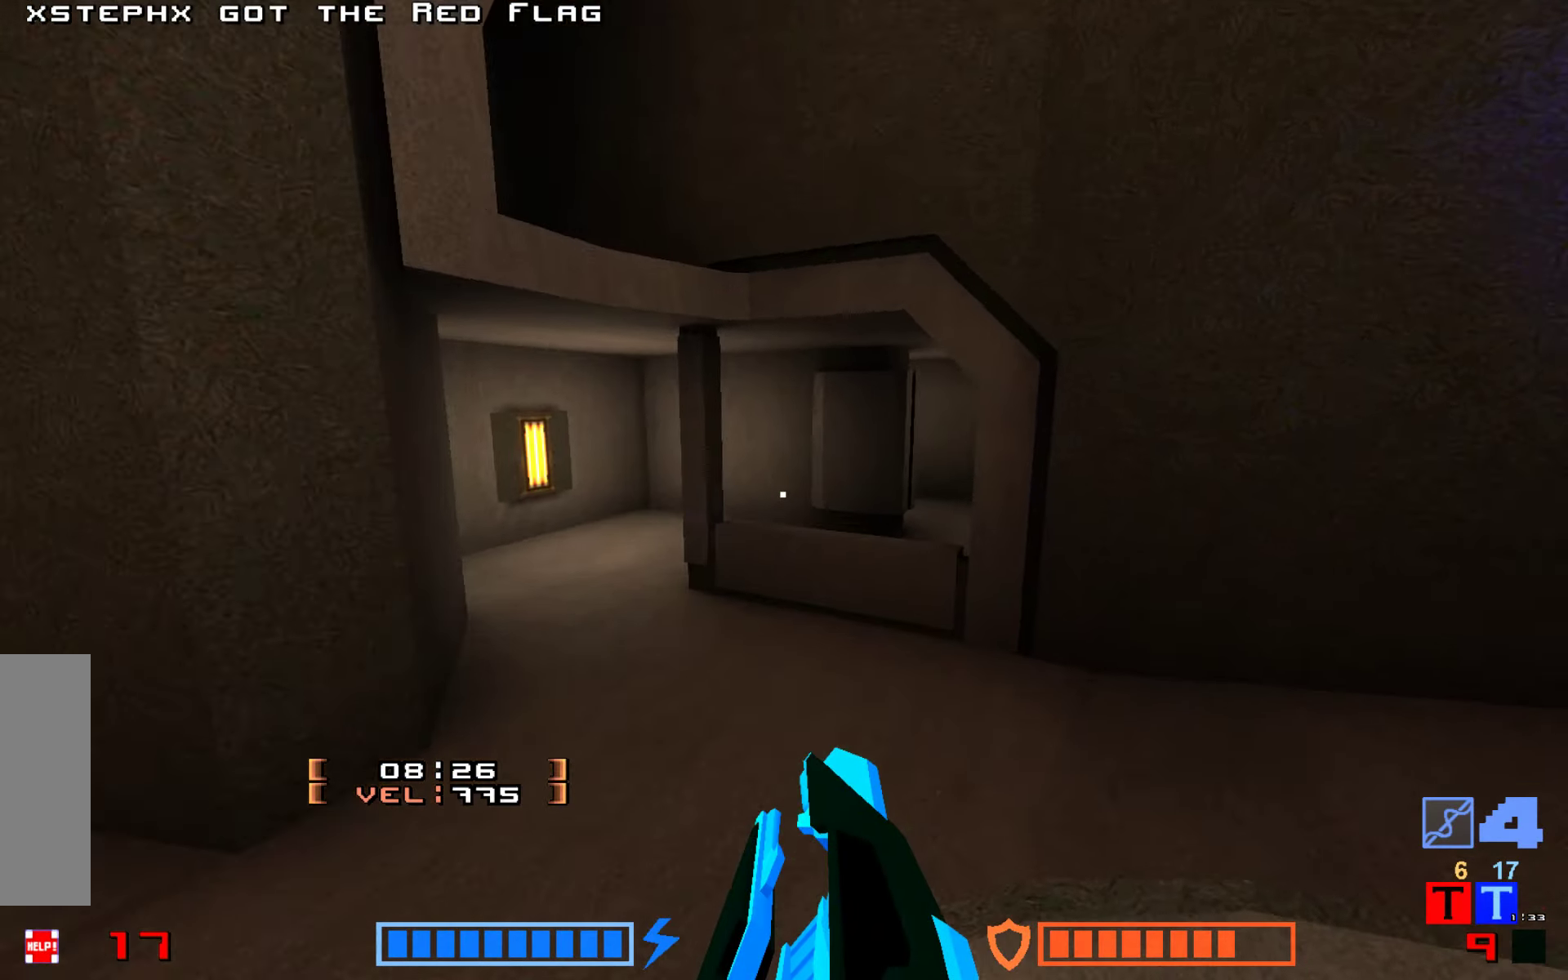
{"keys": ["hook", "right"], "events": [[150, "right", "down"]]}
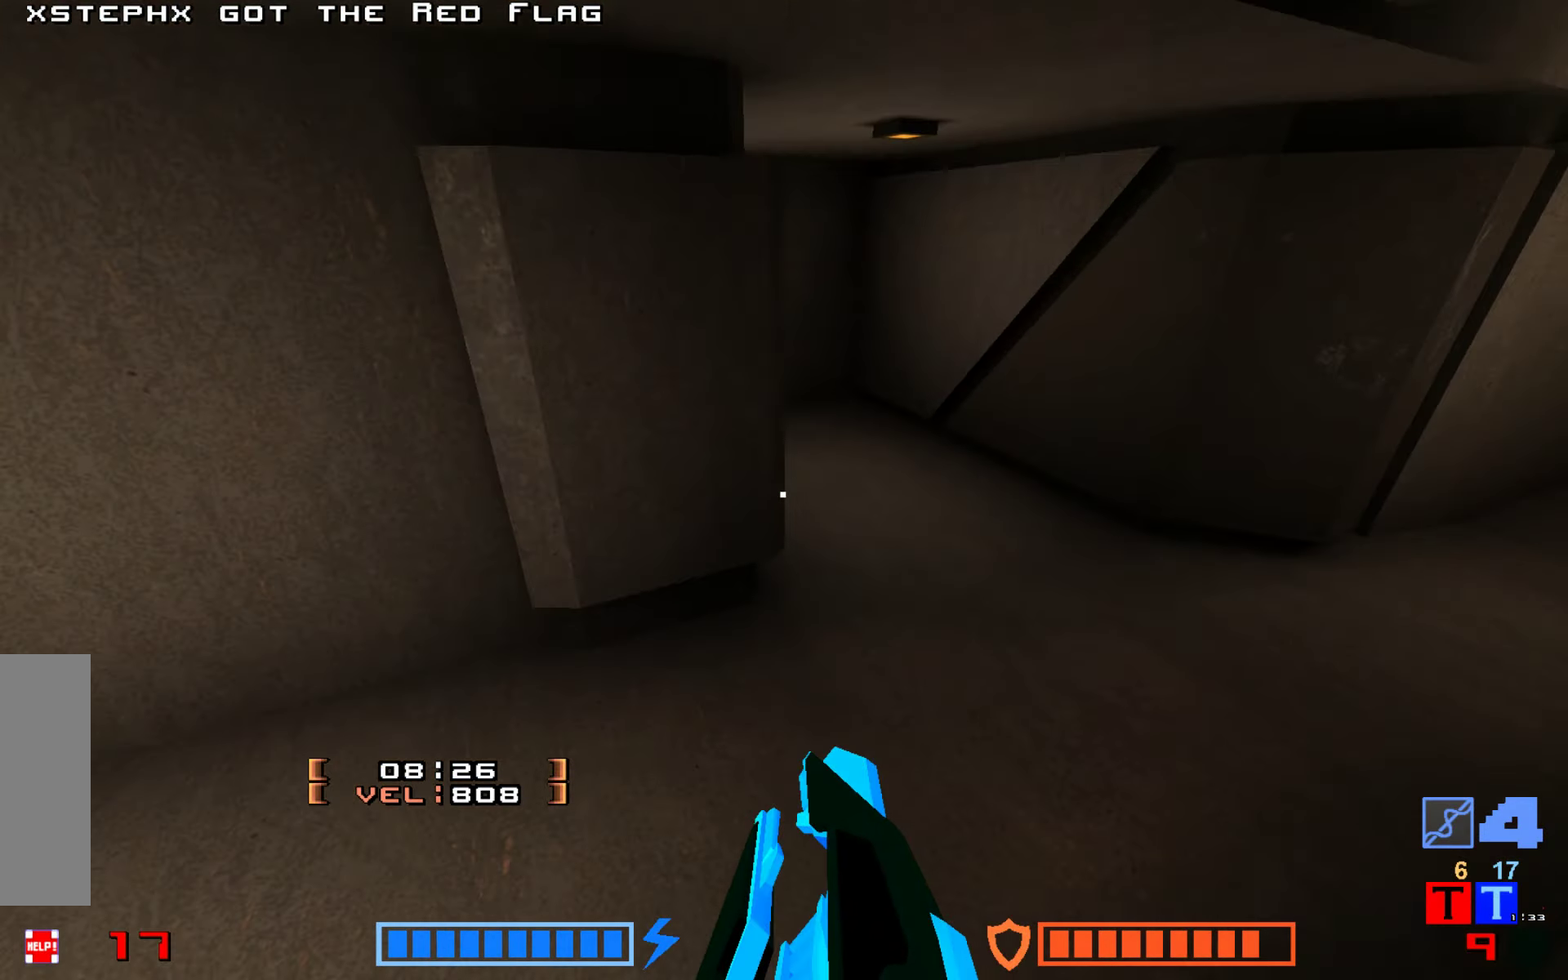
{"keys": ["up"], "events": [[50, "hook", "up"], [100, "right", "up"], [150, "up", "down"]]}
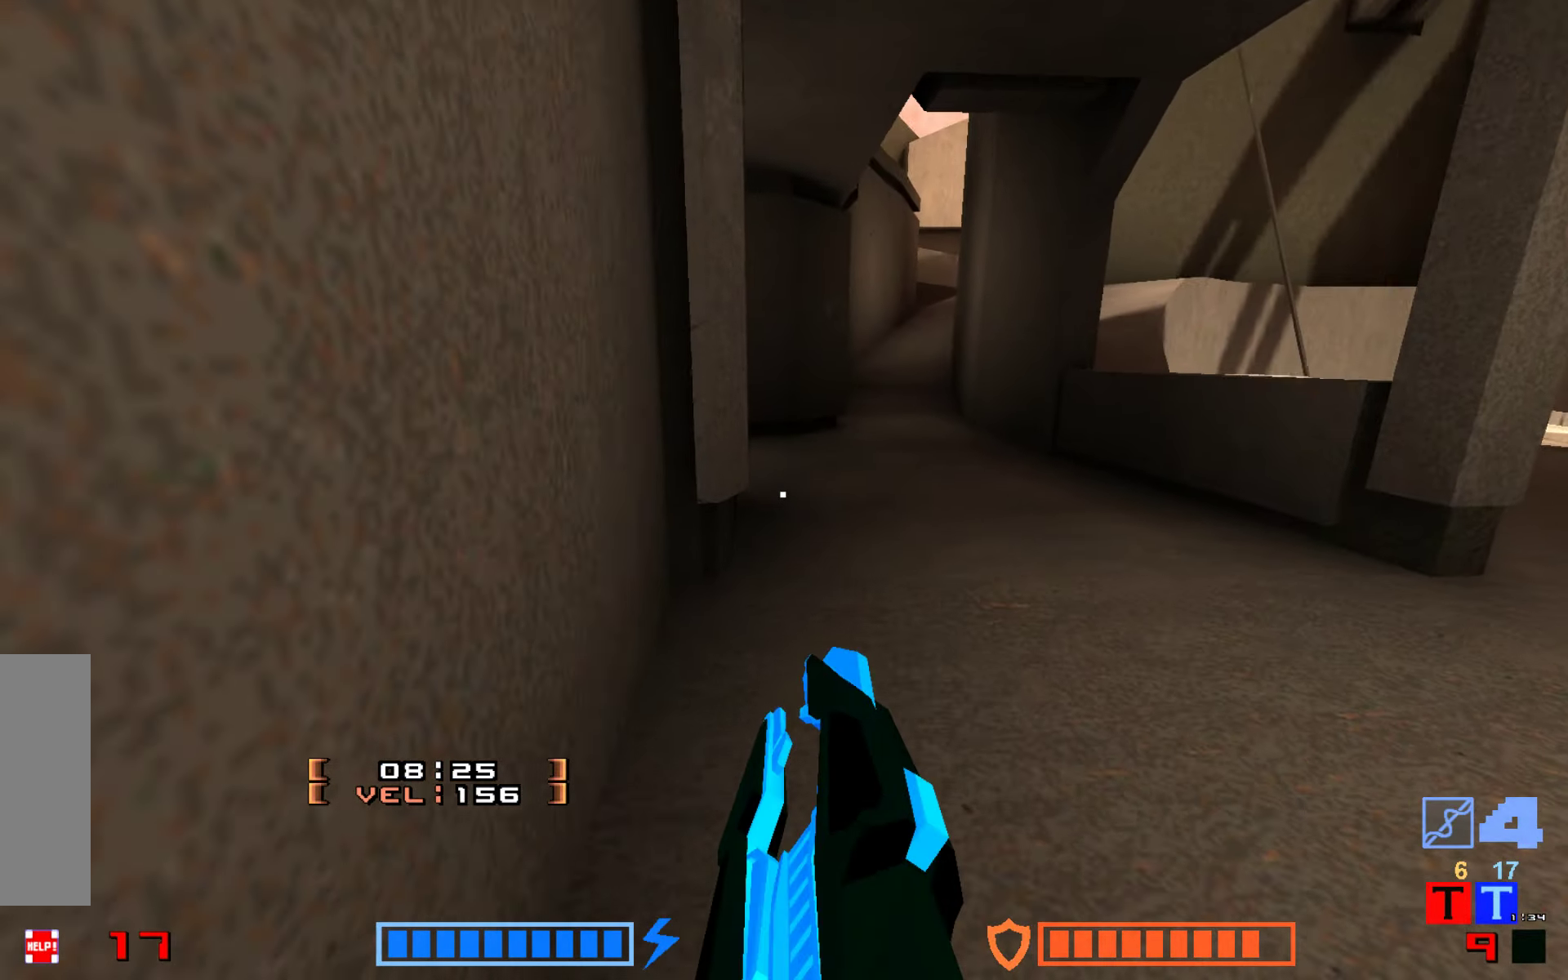
{"keys": ["jump", "up"]}
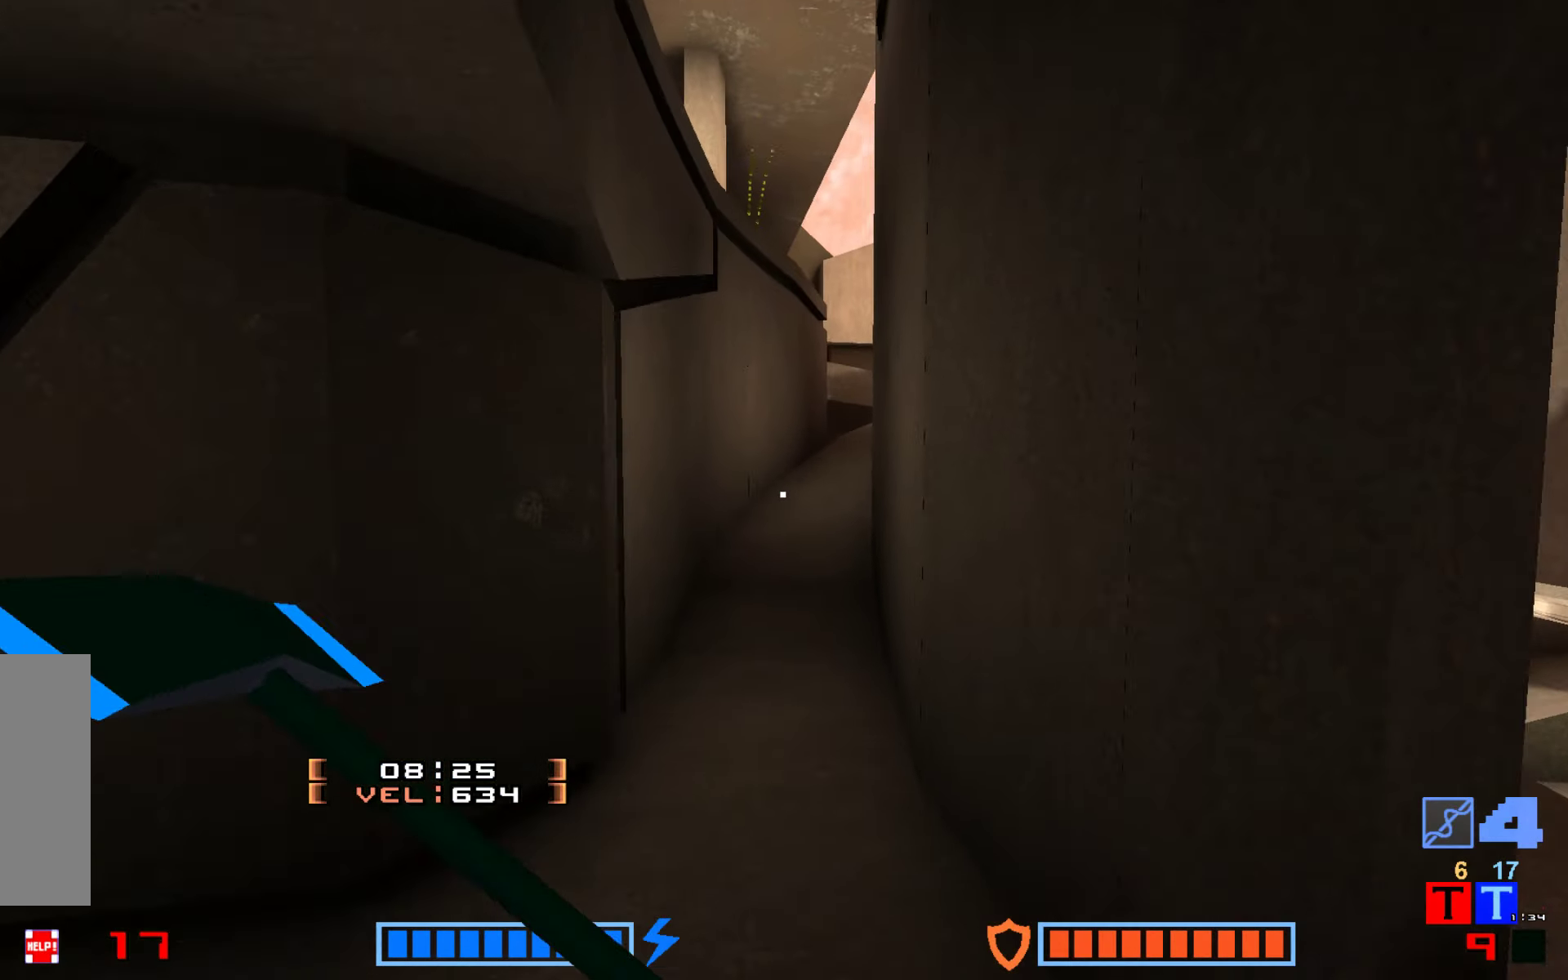
{"keys": ["hammer", "jump", "up"], "events": [[250, "hammer", "down"], [383, "hammer", "up"], [450, "hammer", "down"]]}
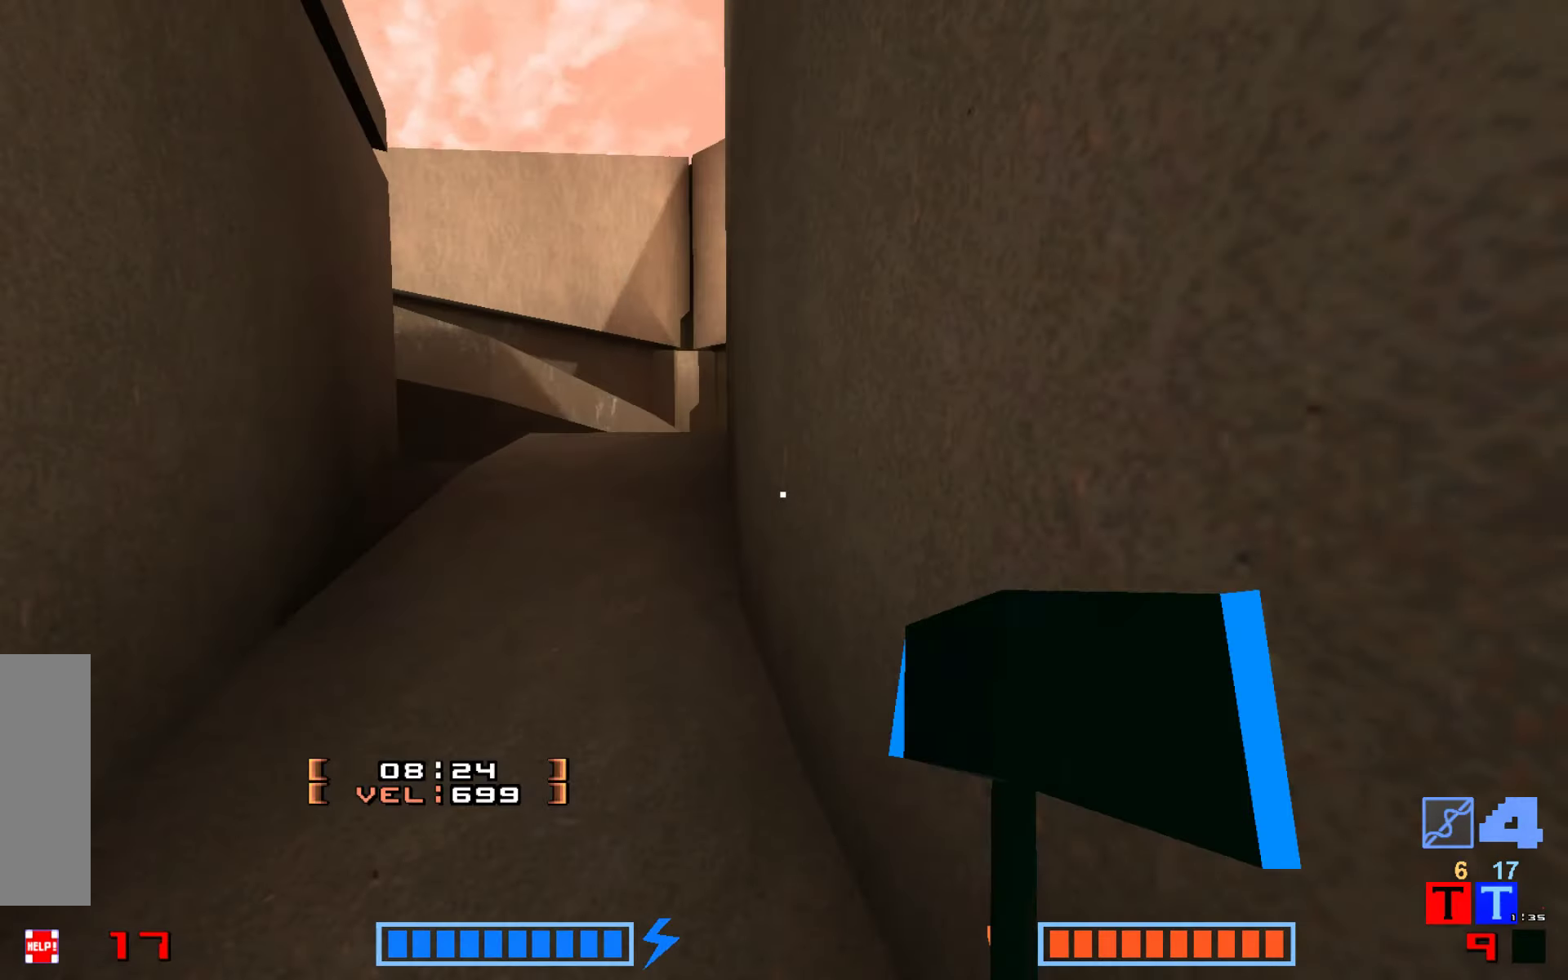
{"keys": ["hammer", "jump", "up"], "events": [[100, "hammer", "up"], [183, "hammer", "down"], [300, "hammer", "up"], [333, "hammer", "down"]]}
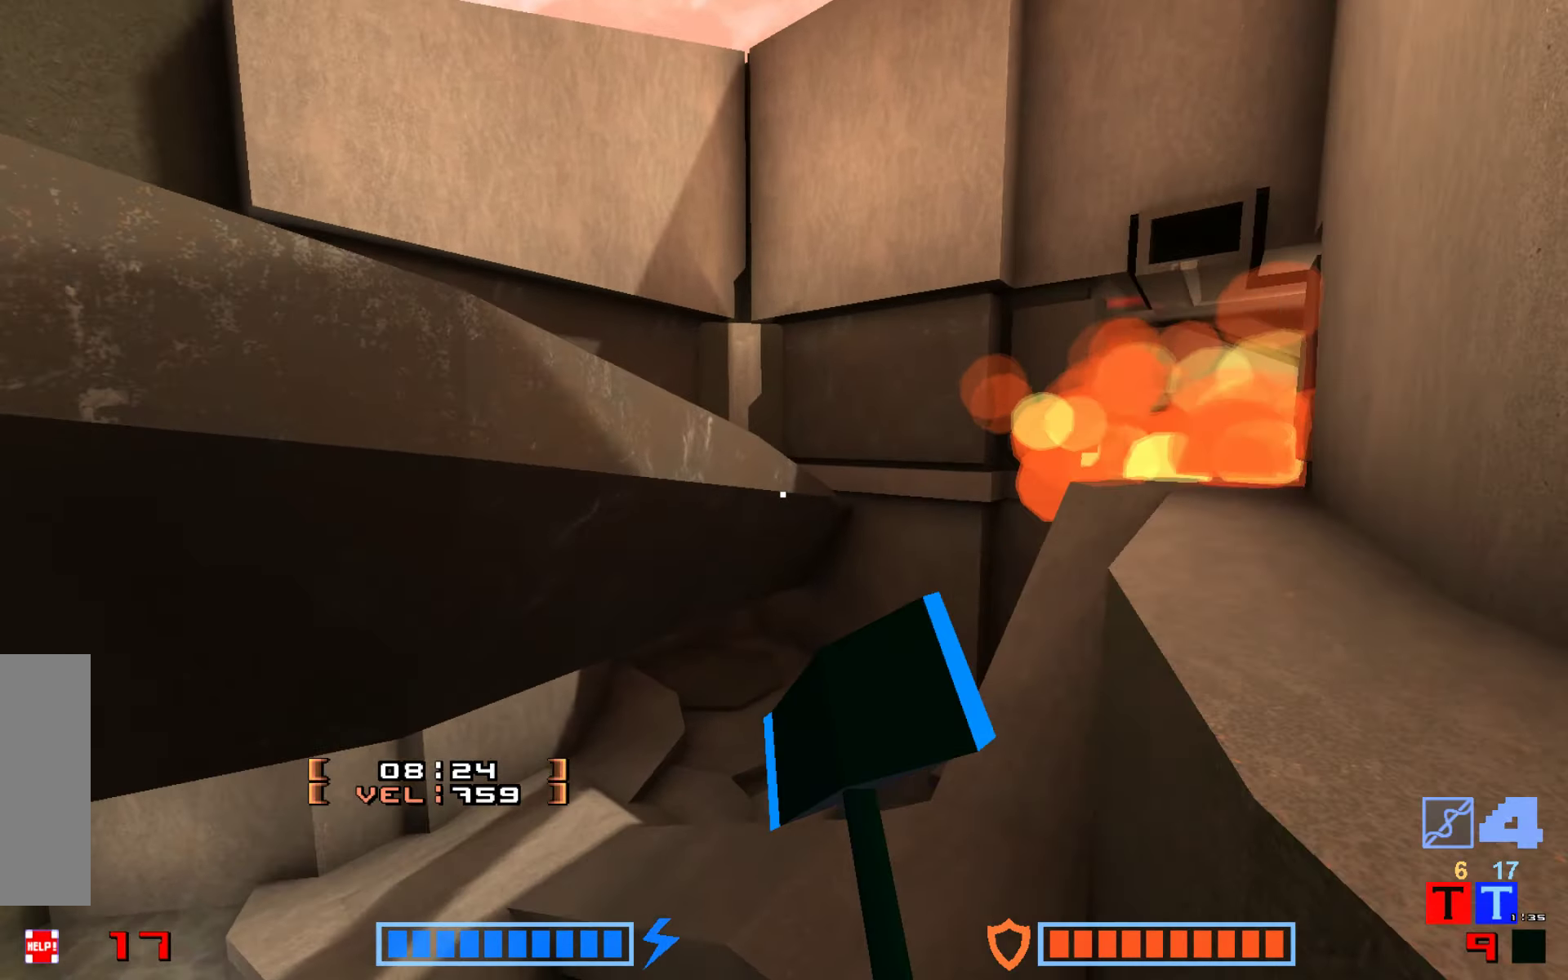
{"keys": ["right", "up"], "events": [[17, "hammer", "up"], [217, "jump", "up"], [333, "right", "down"]]}